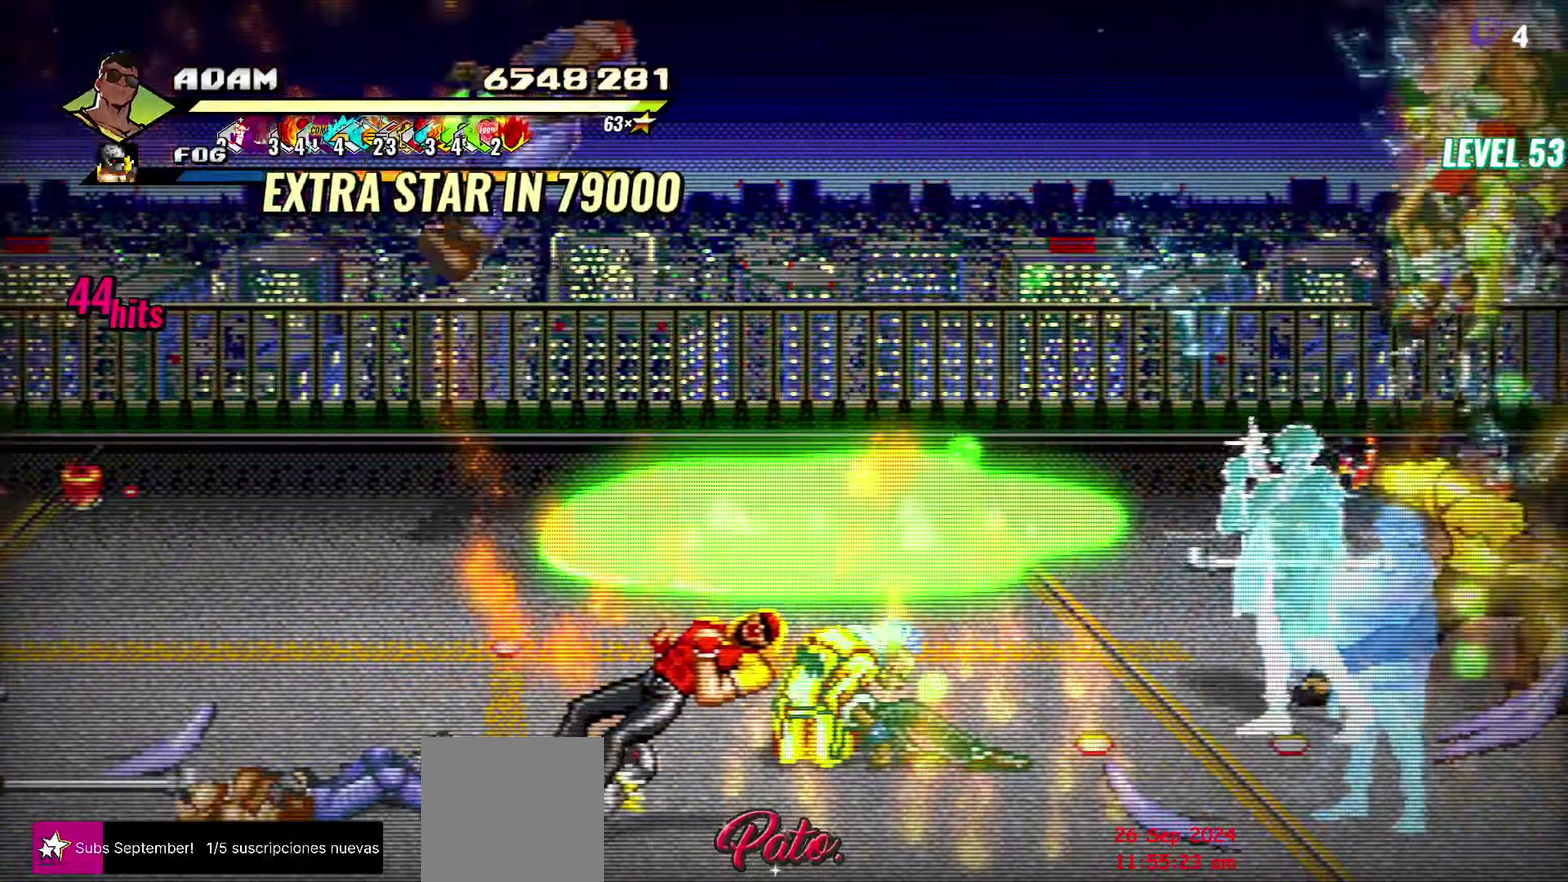
Gameplay with a controller (Xbox layout); each line is a JSON object with the inputs held at the frame after it. "events" lists button and stick changes between this image and that frame as [ms after this image, input, new state], when the widget could be followed in between. Not read: L3 R1 R3 START left_stick right_stick.
{"buttons": ["DPAD_LEFT"], "events": [[50, "Y", "up"], [250, "Y", "down"], [350, "Y", "up"], [416, "Y", "down"], [500, "DPAD_LEFT", "down"], [500, "Y", "up"]]}
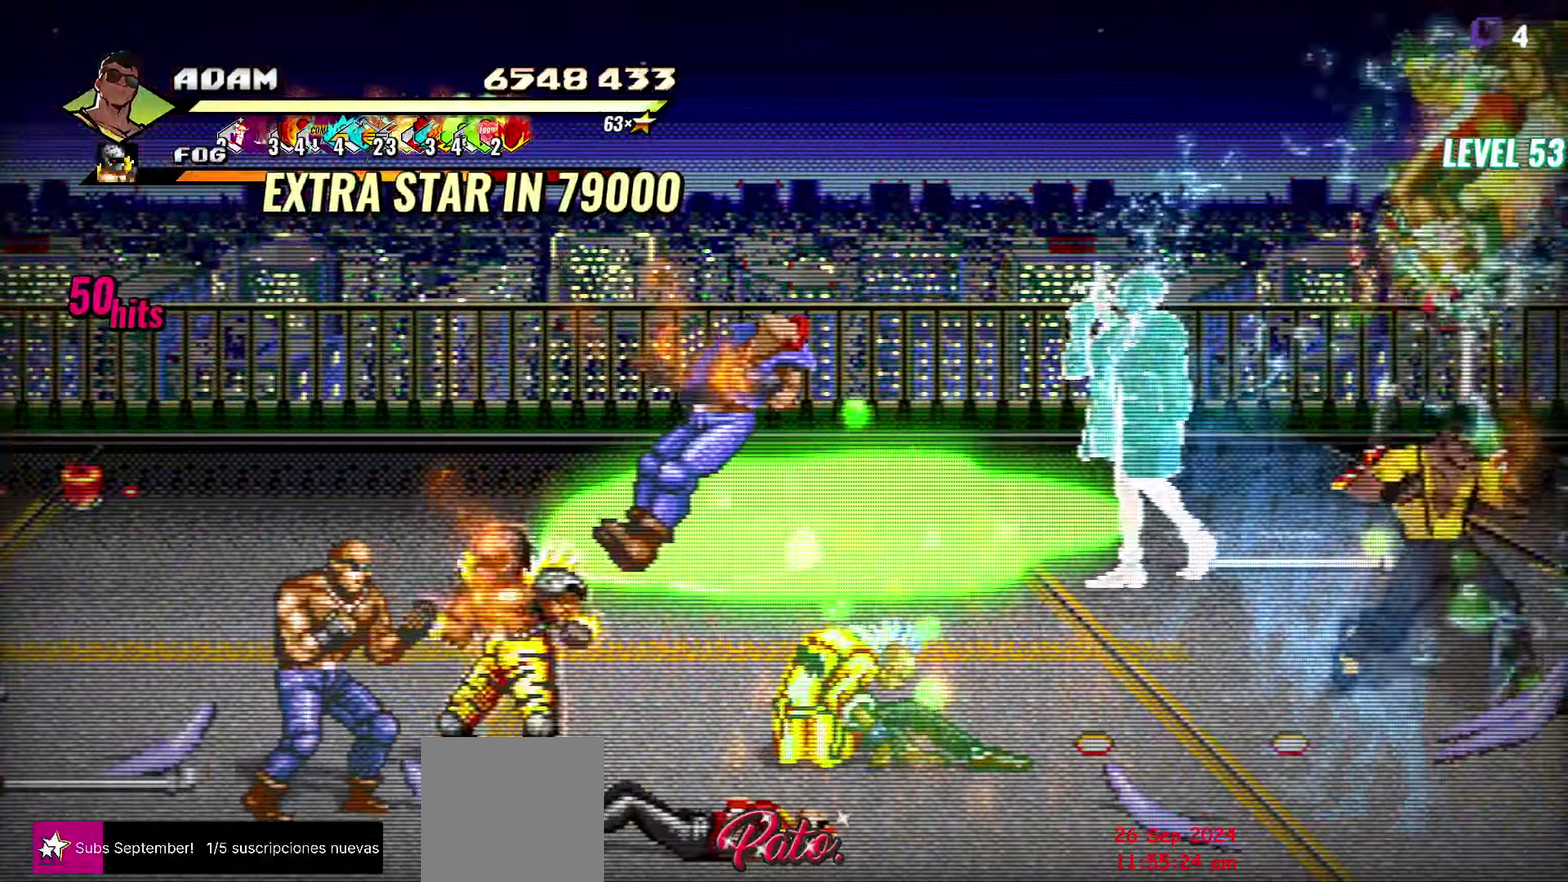
{"buttons": [], "events": [[66, "Y", "down"], [333, "DPAD_LEFT", "up"], [333, "Y", "up"], [400, "Y", "down"], [483, "Y", "up"]]}
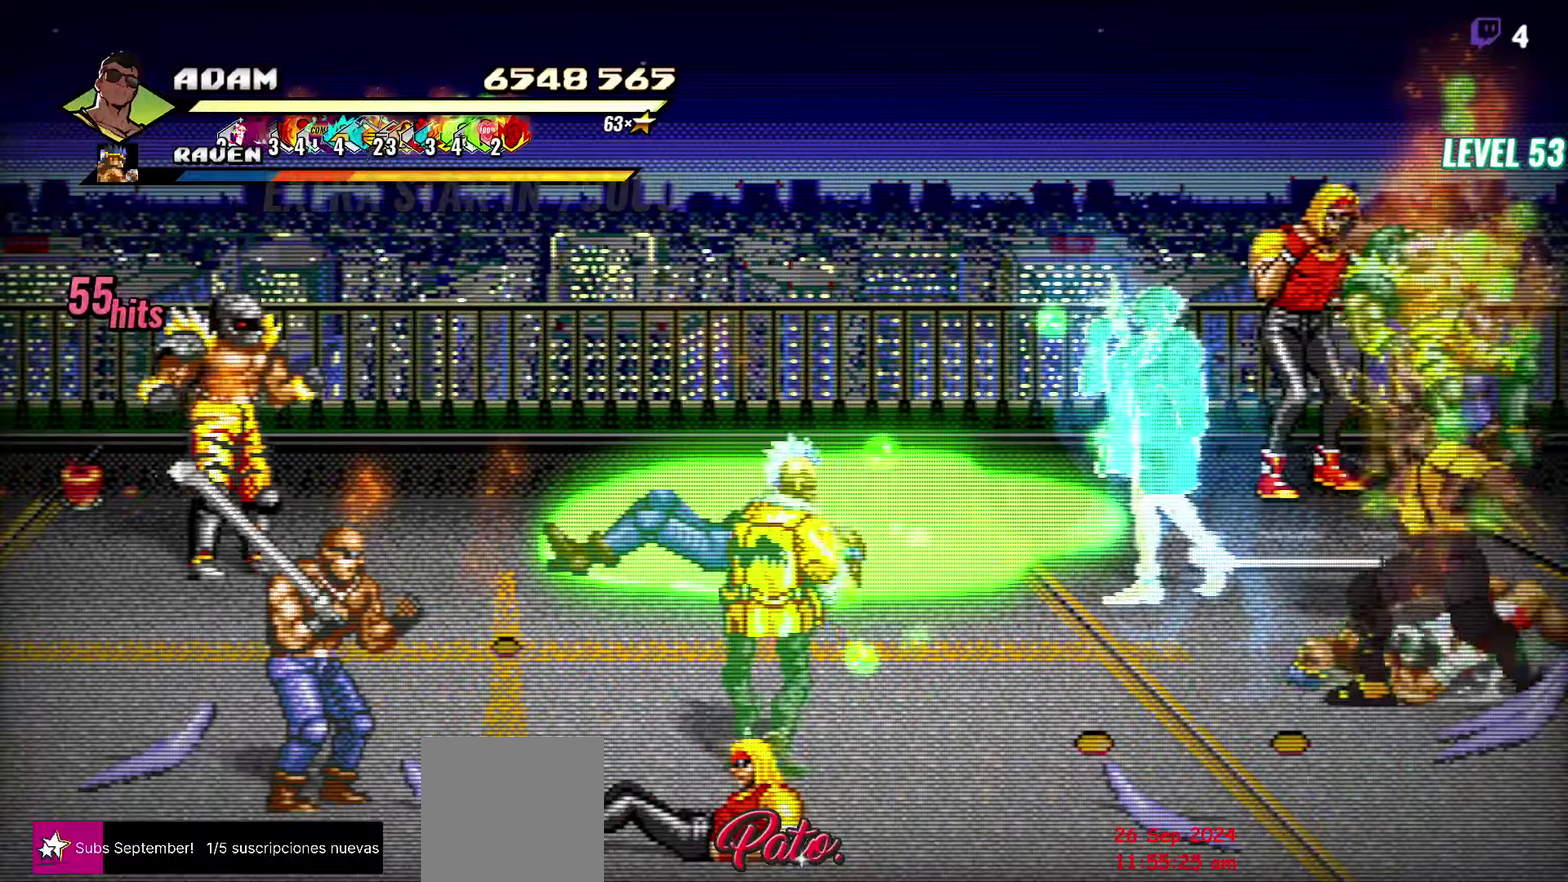
{"buttons": ["DPAD_LEFT"], "events": [[50, "Y", "down"], [167, "Y", "up"], [250, "Y", "down"], [400, "Y", "up"], [500, "DPAD_LEFT", "down"]]}
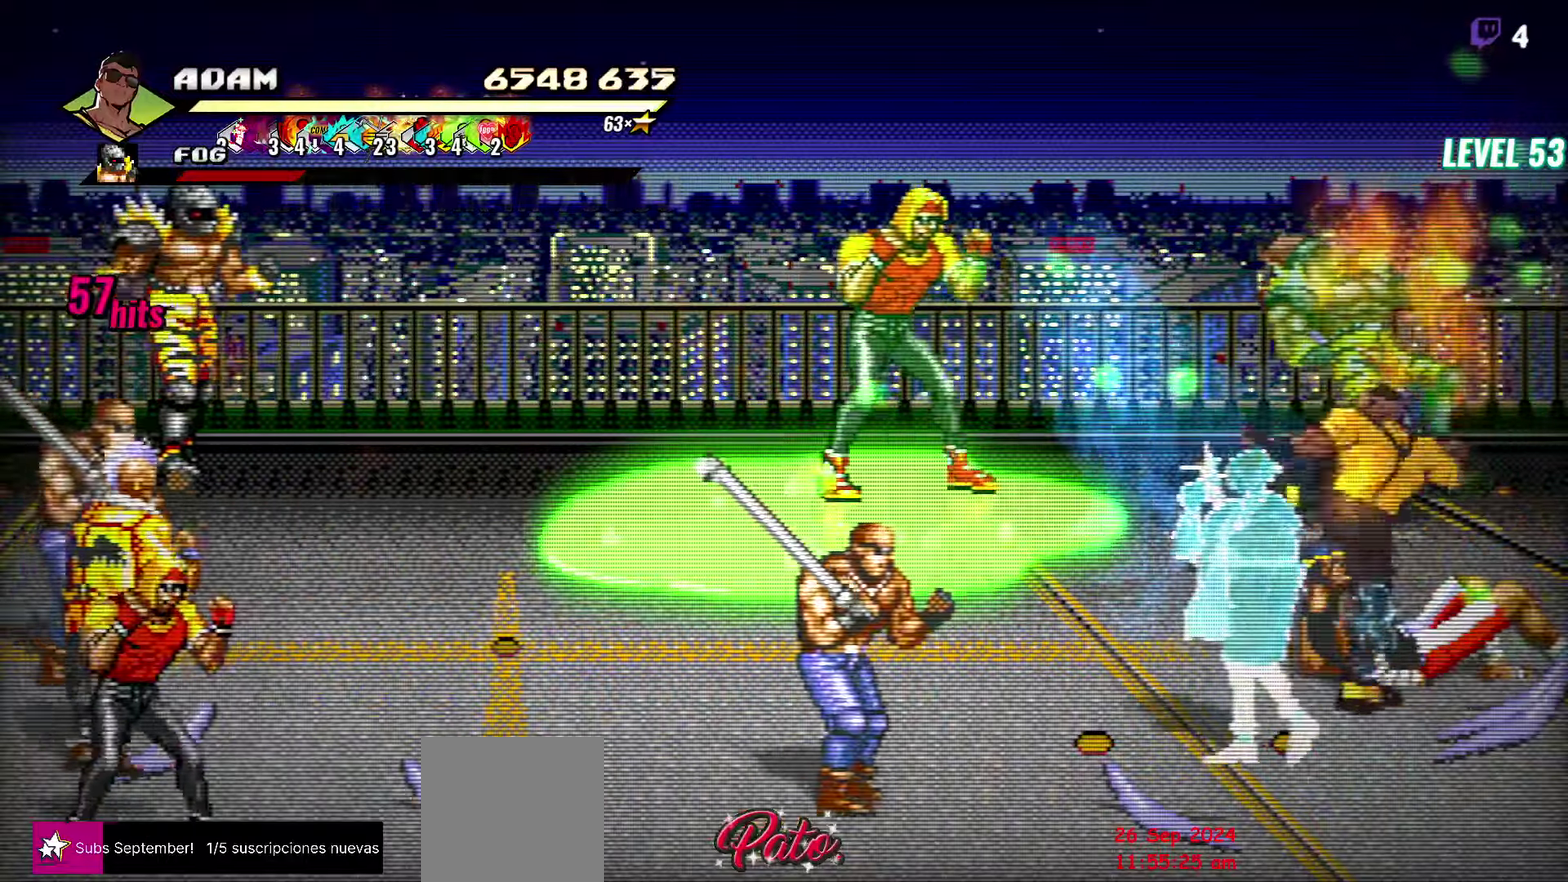
{"buttons": [], "events": [[50, "DPAD_LEFT", "up"], [117, "DPAD_LEFT", "down"], [150, "Y", "down"], [233, "DPAD_LEFT", "up"], [250, "Y", "up"]]}
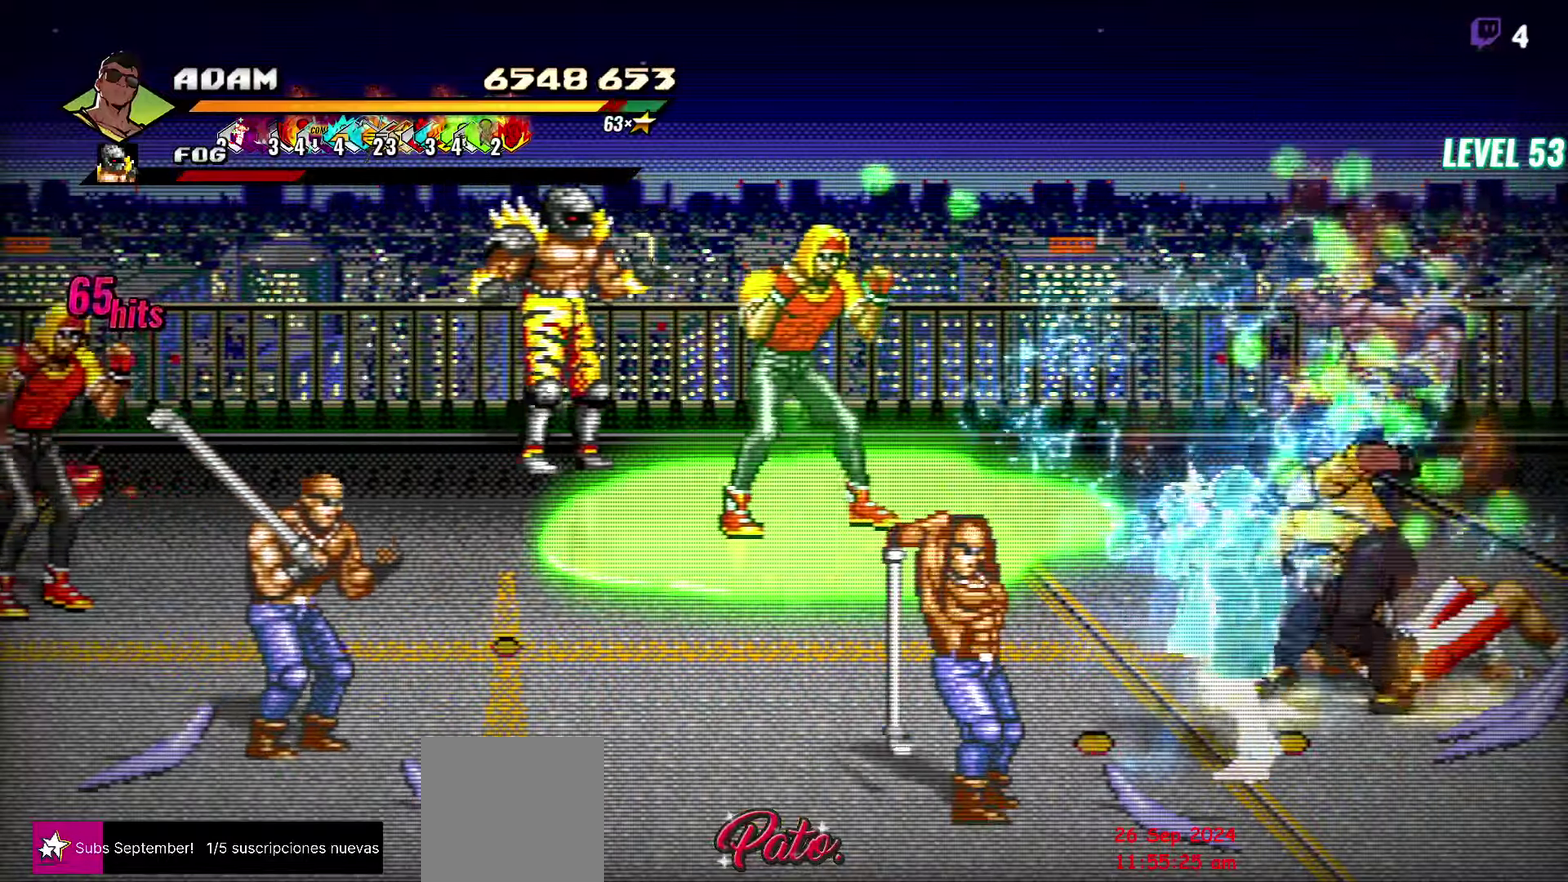
{"buttons": [], "events": [[183, "Y", "down"], [283, "Y", "up"], [367, "Y", "down"], [467, "Y", "up"]]}
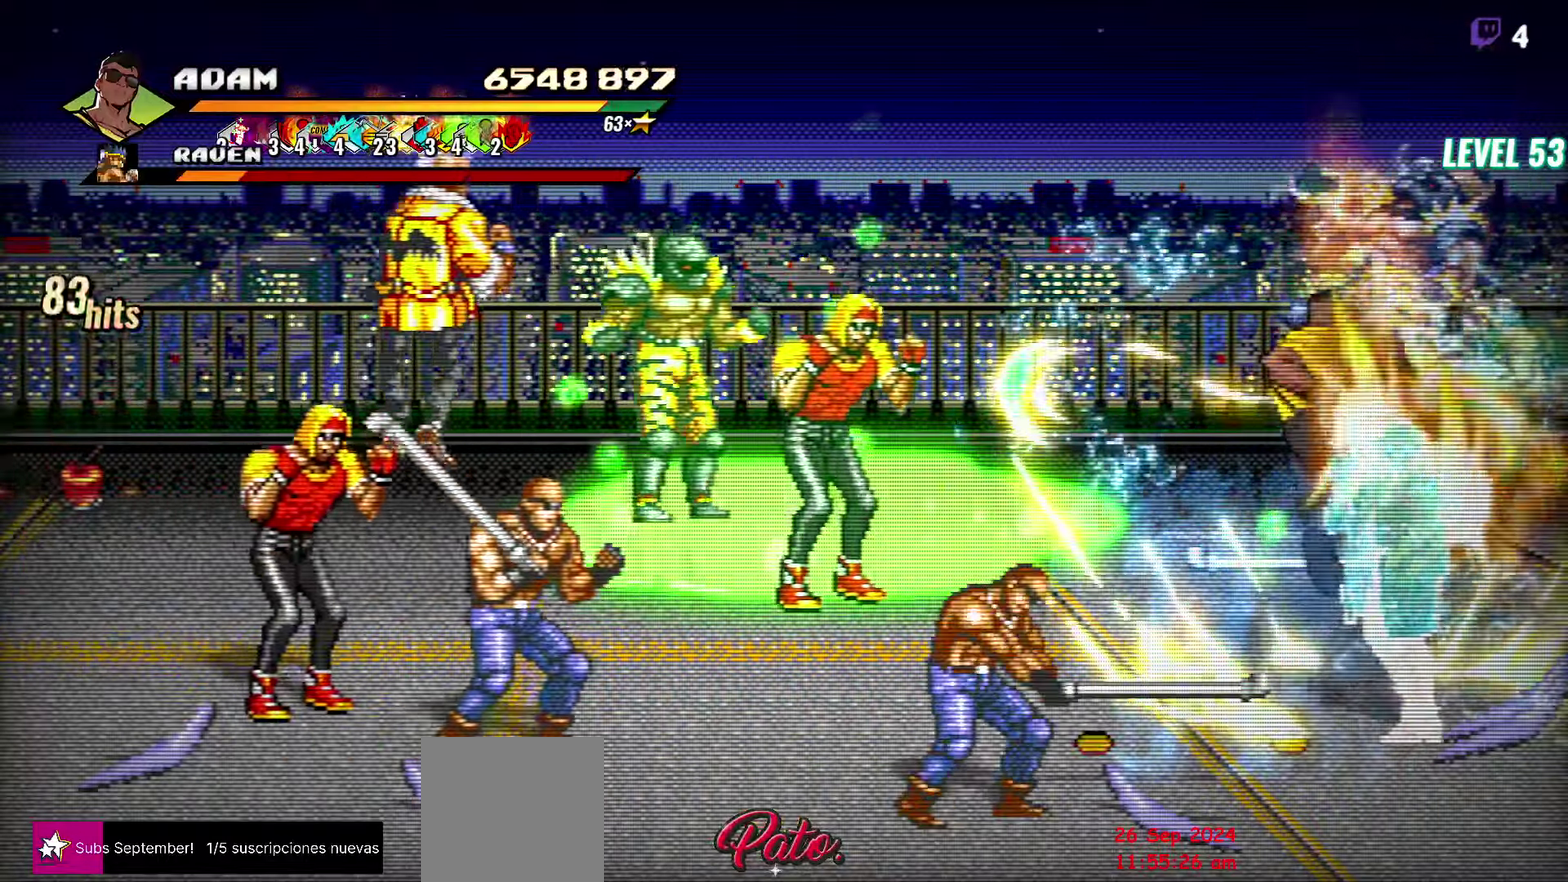
{"buttons": ["A", "DPAD_LEFT"], "events": [[217, "DPAD_LEFT", "down"], [433, "A", "down"]]}
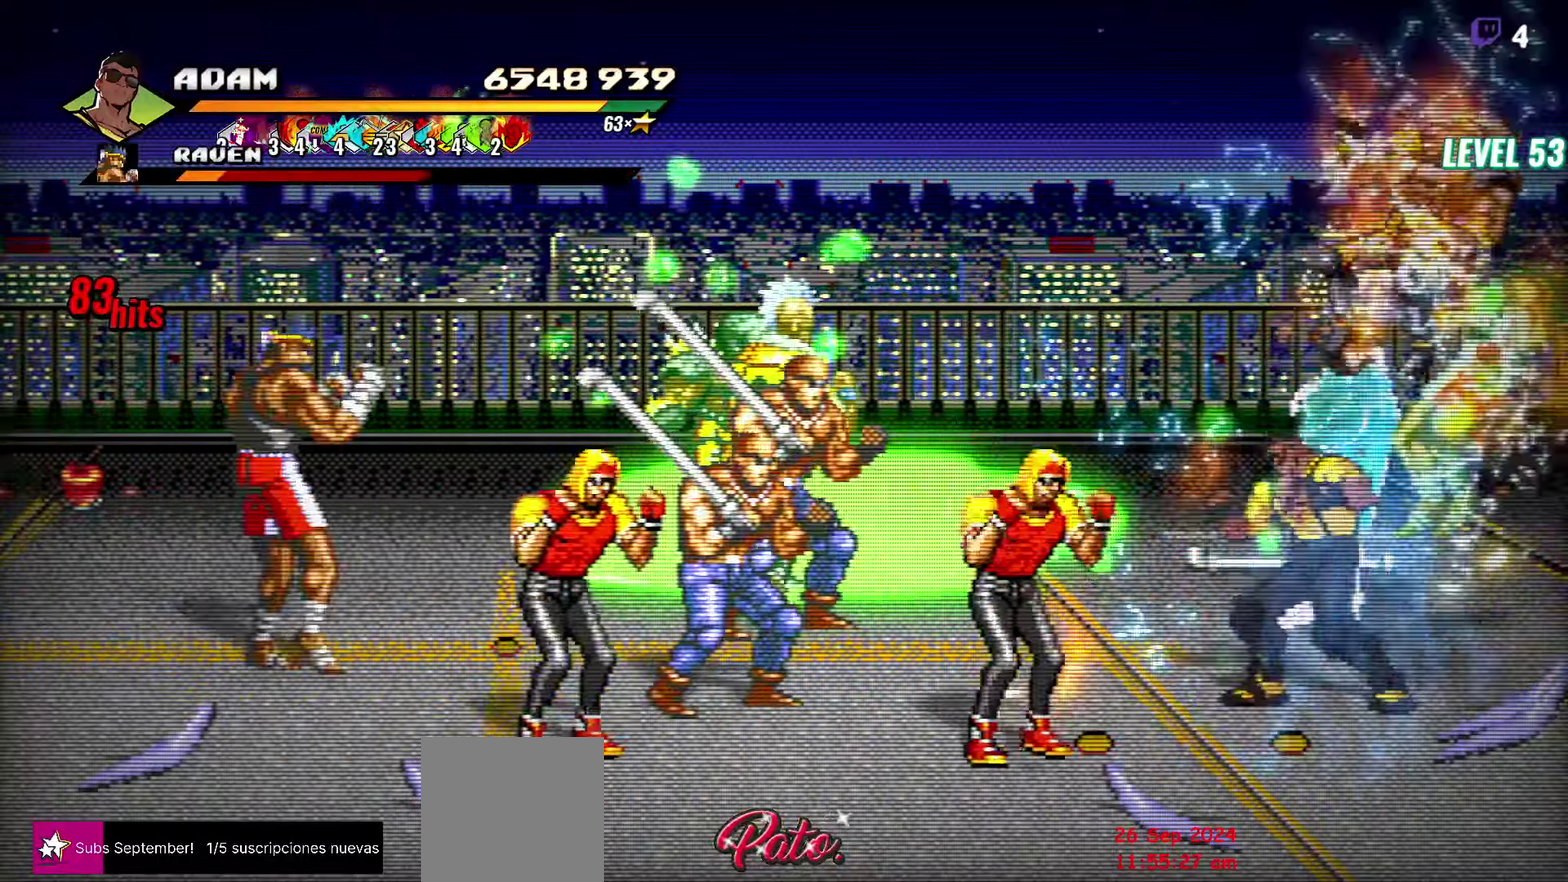
{"buttons": [], "events": [[50, "A", "up"], [167, "DPAD_LEFT", "up"]]}
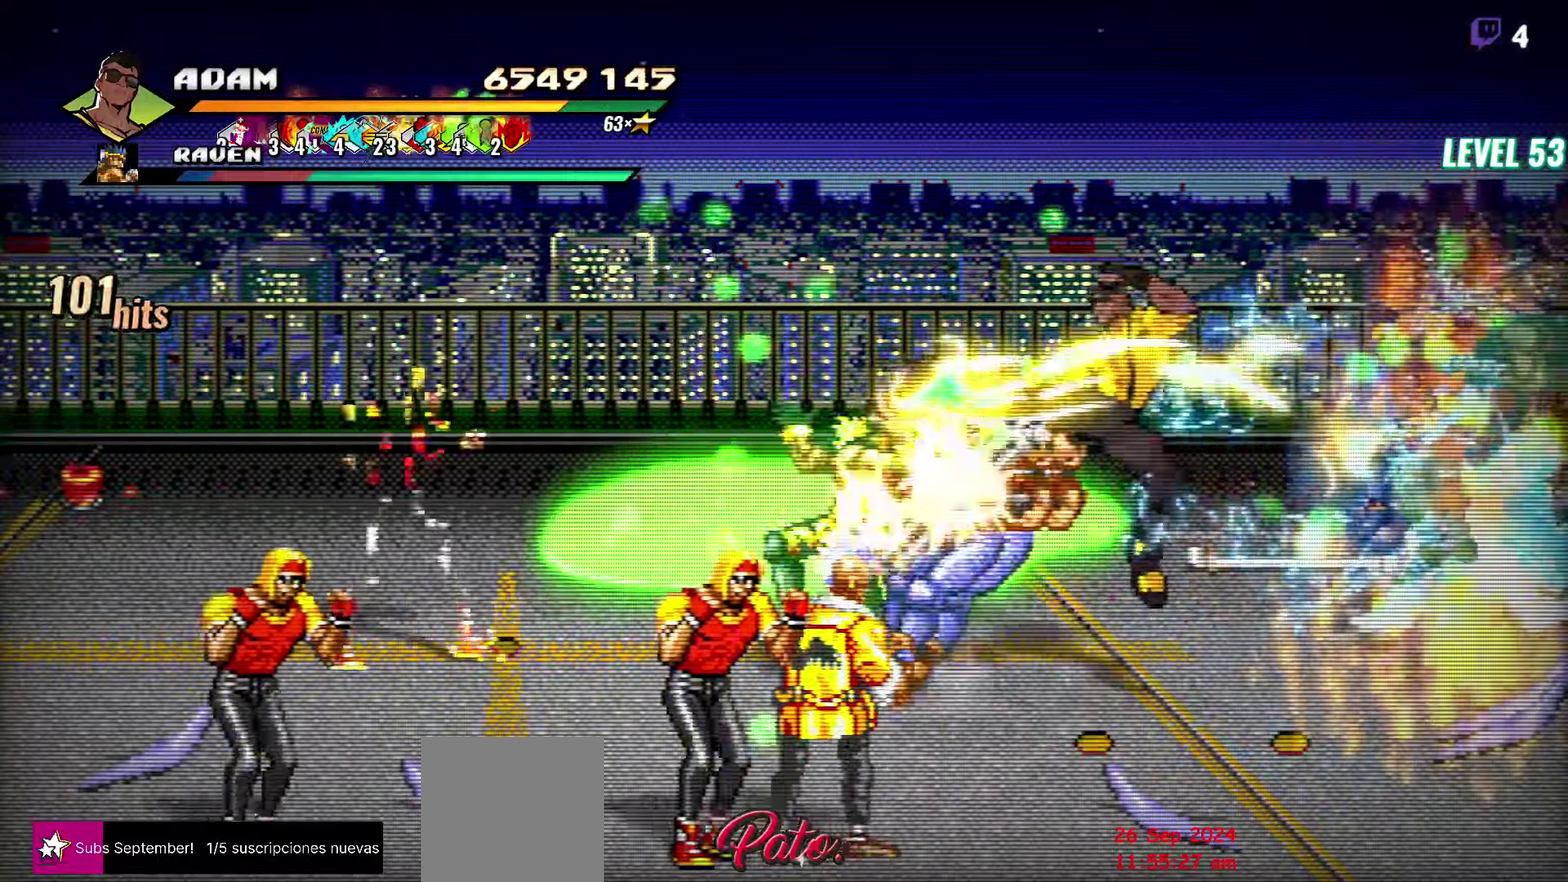
{"buttons": [], "events": []}
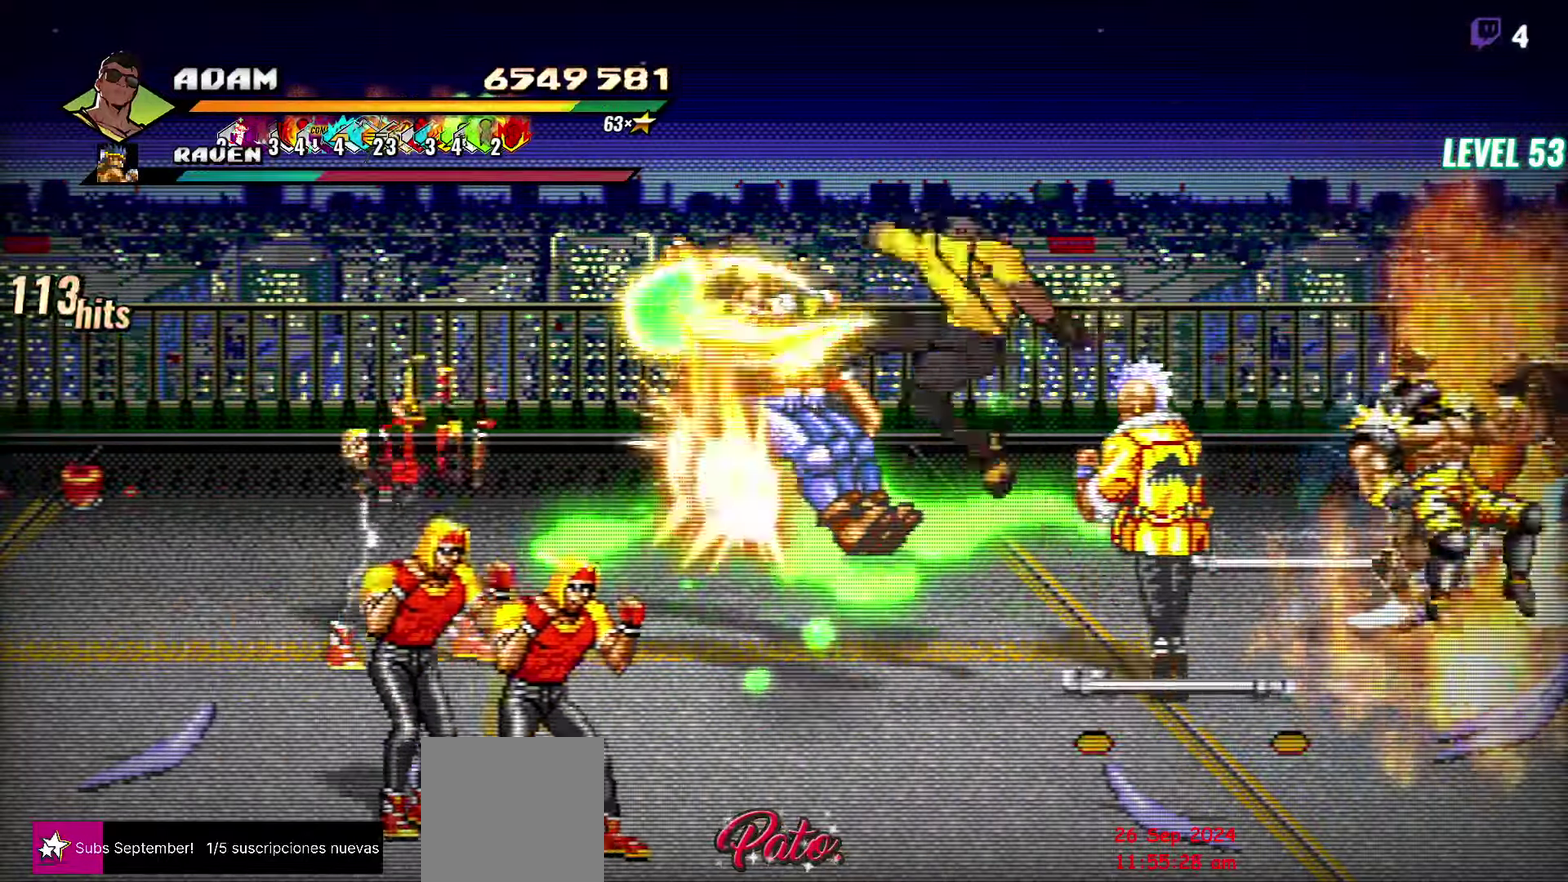
{"buttons": [], "events": [[17, "DPAD_LEFT", "down"], [83, "A", "down"], [150, "A", "up"], [383, "DPAD_LEFT", "up"]]}
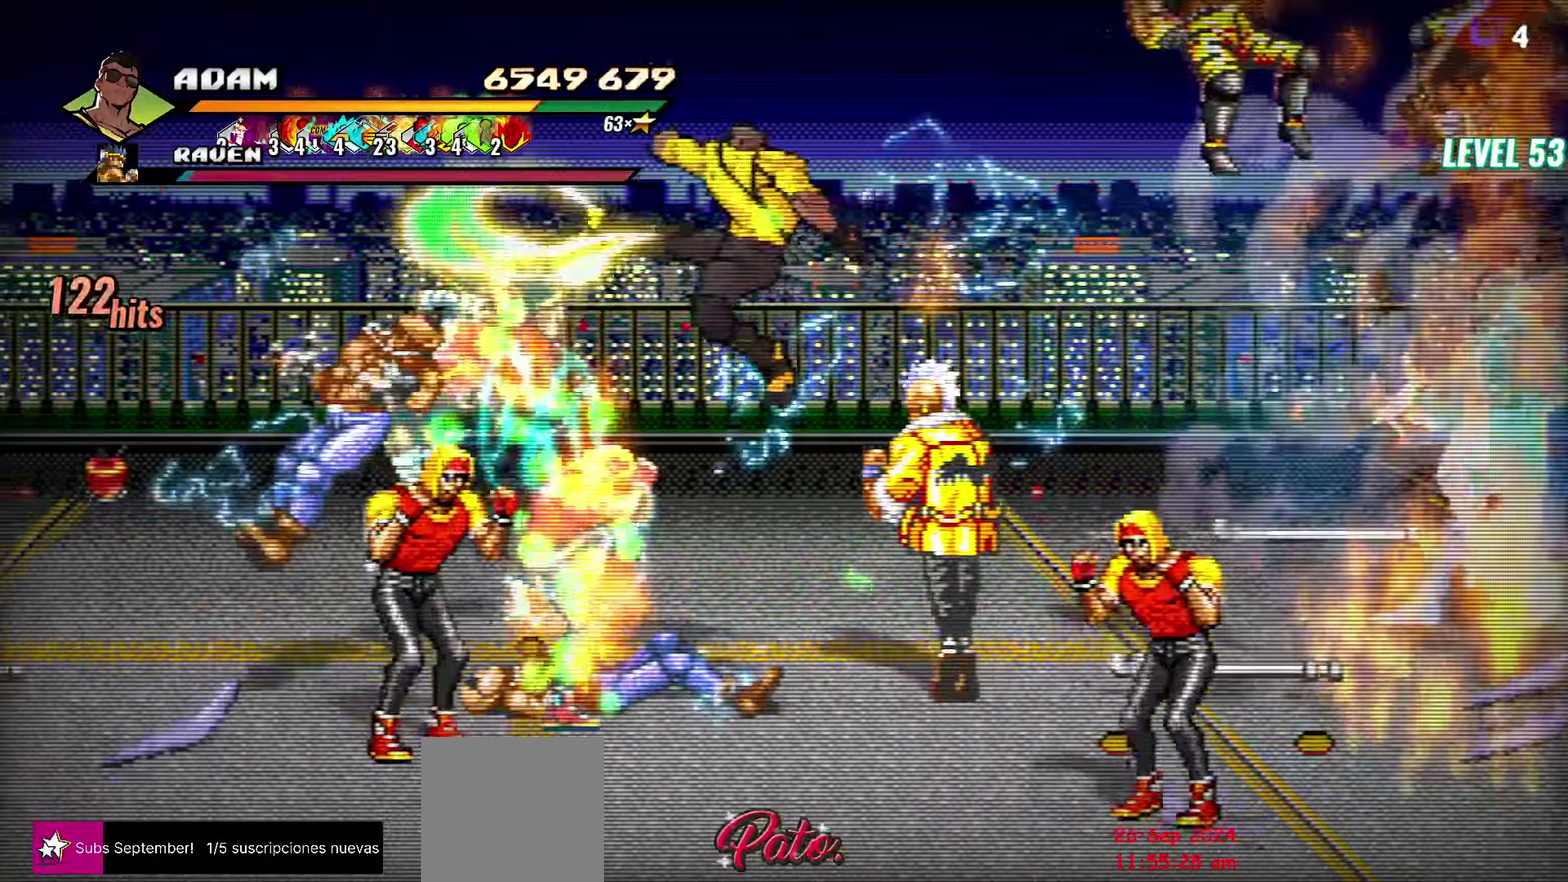
{"buttons": [], "events": [[233, "Y", "down"], [300, "Y", "up"]]}
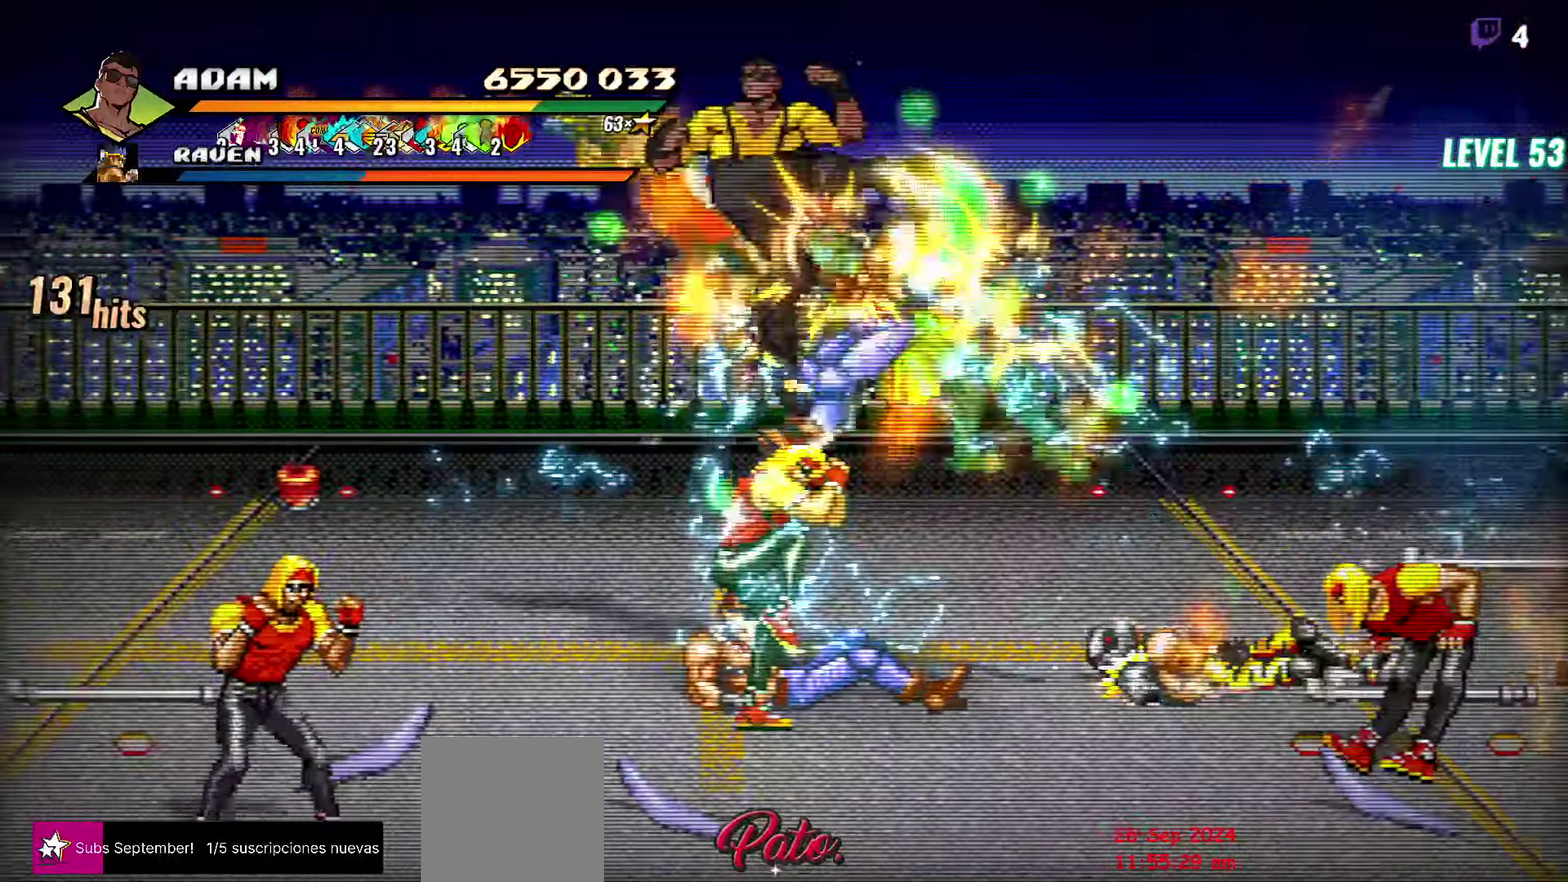
{"buttons": [], "events": [[283, "DPAD_LEFT", "down"], [367, "DPAD_LEFT", "up"], [433, "DPAD_LEFT", "down"], [500, "DPAD_LEFT", "up"]]}
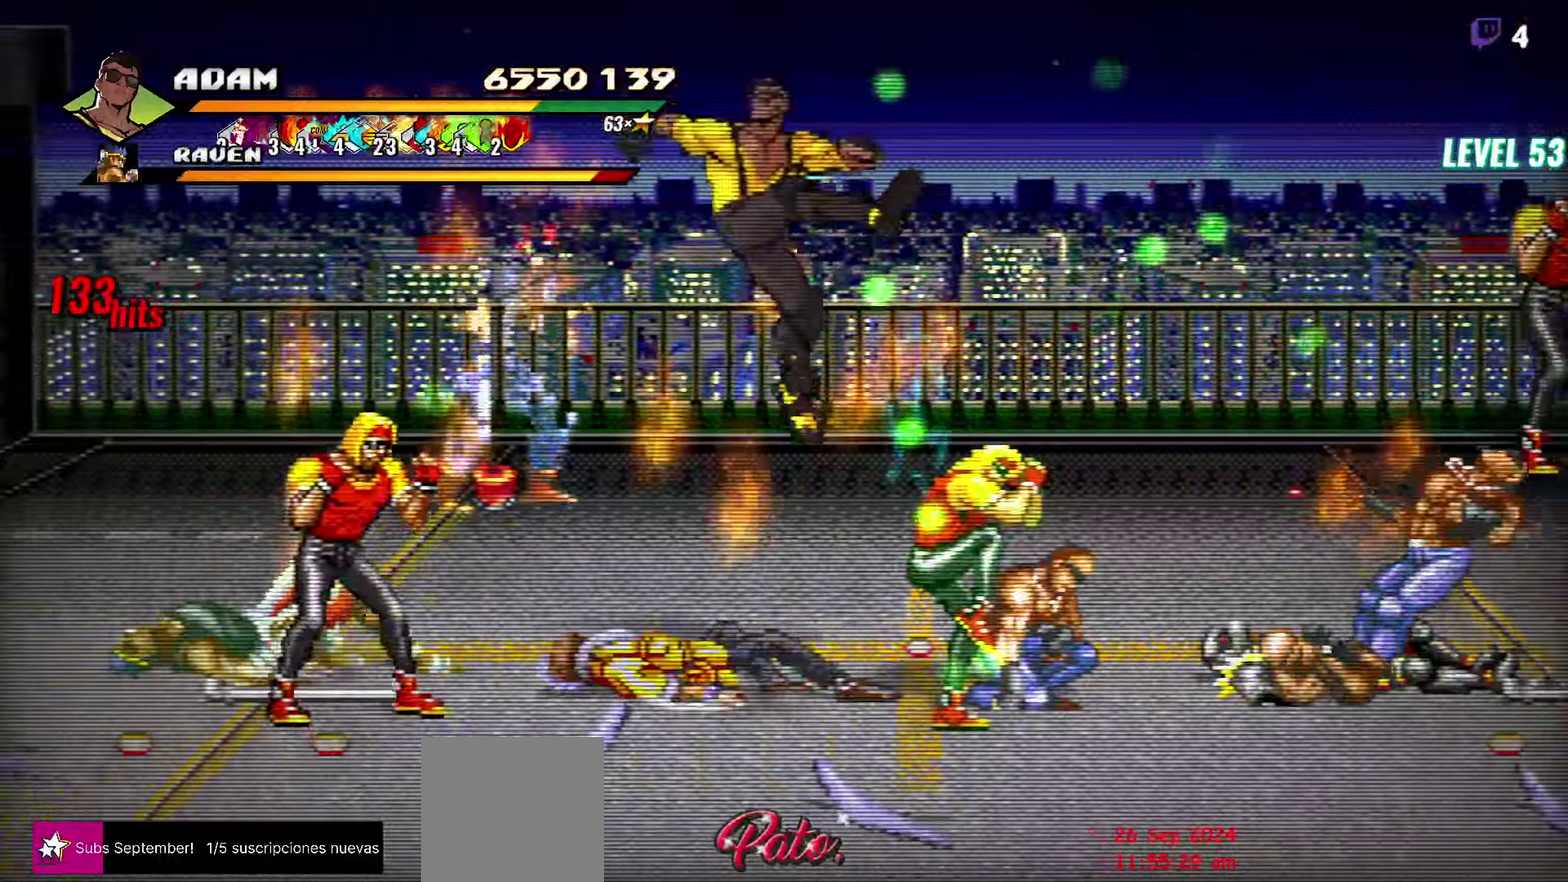
{"buttons": [], "events": [[67, "DPAD_LEFT", "down"], [100, "Y", "down"], [200, "Y", "up"], [300, "DPAD_LEFT", "up"]]}
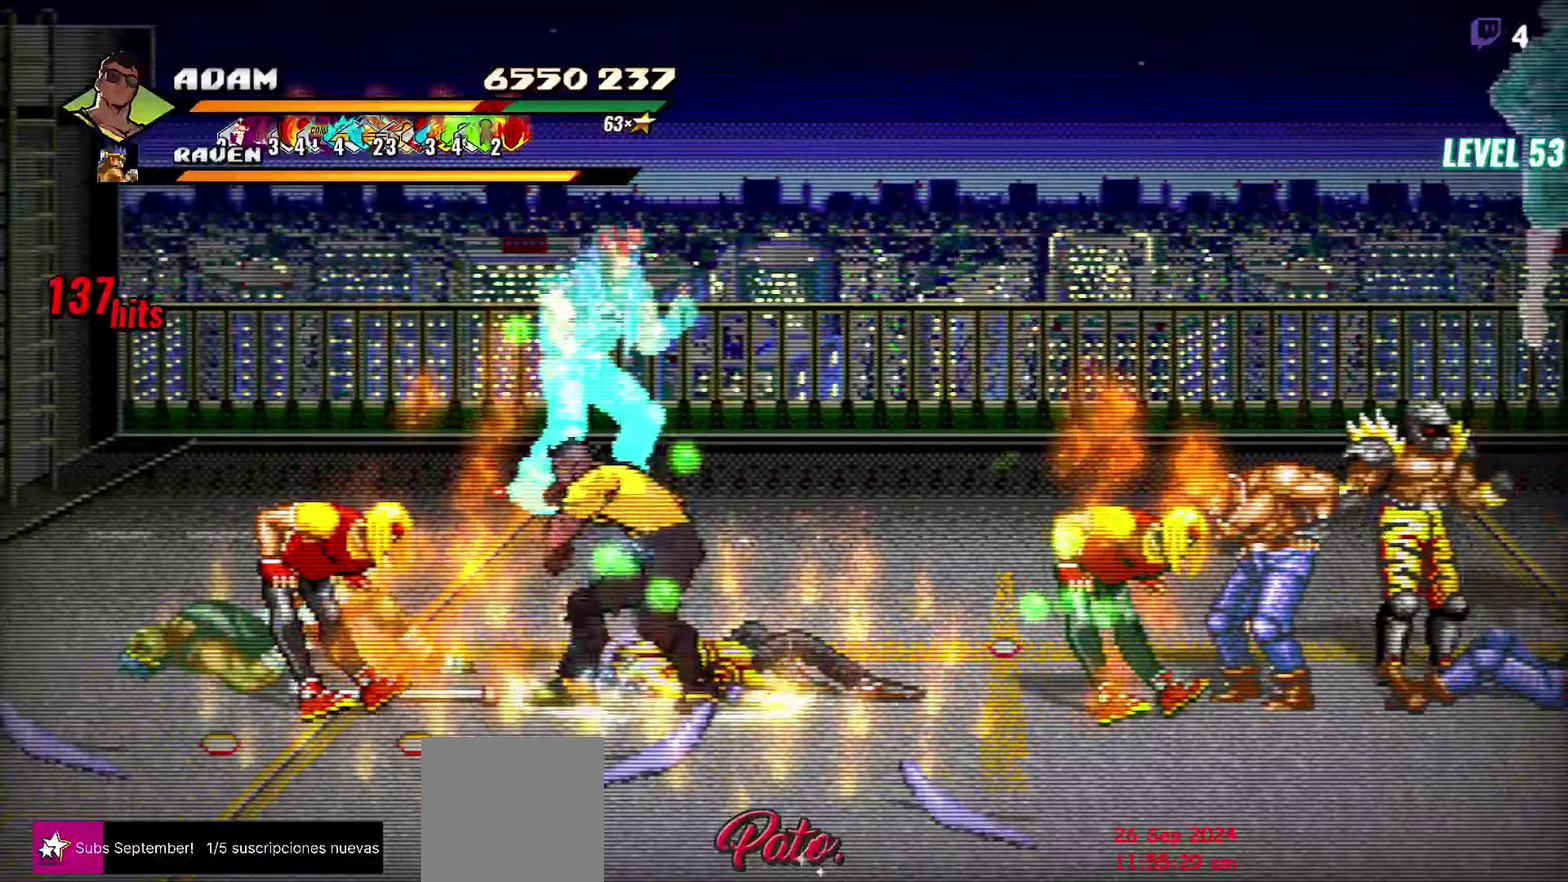
{"buttons": [], "events": [[317, "Y", "down"], [417, "Y", "up"]]}
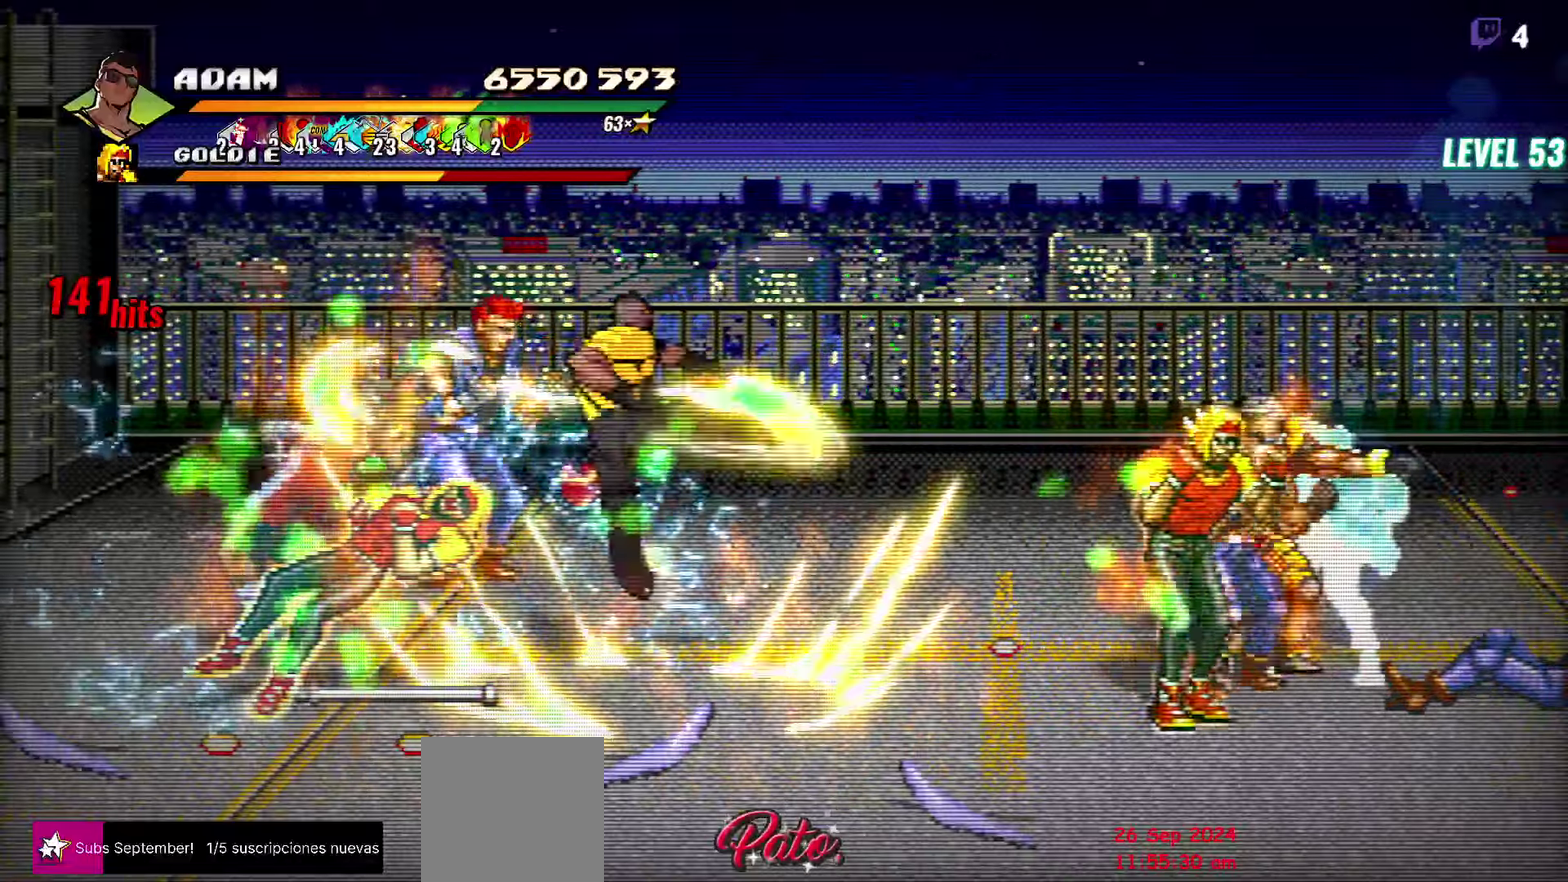
{"buttons": ["Y"], "events": [[50, "DPAD_LEFT", "down"], [134, "DPAD_LEFT", "up"], [184, "DPAD_LEFT", "down"], [267, "Y", "down"], [367, "Y", "up"], [417, "Y", "down"], [467, "DPAD_LEFT", "up"]]}
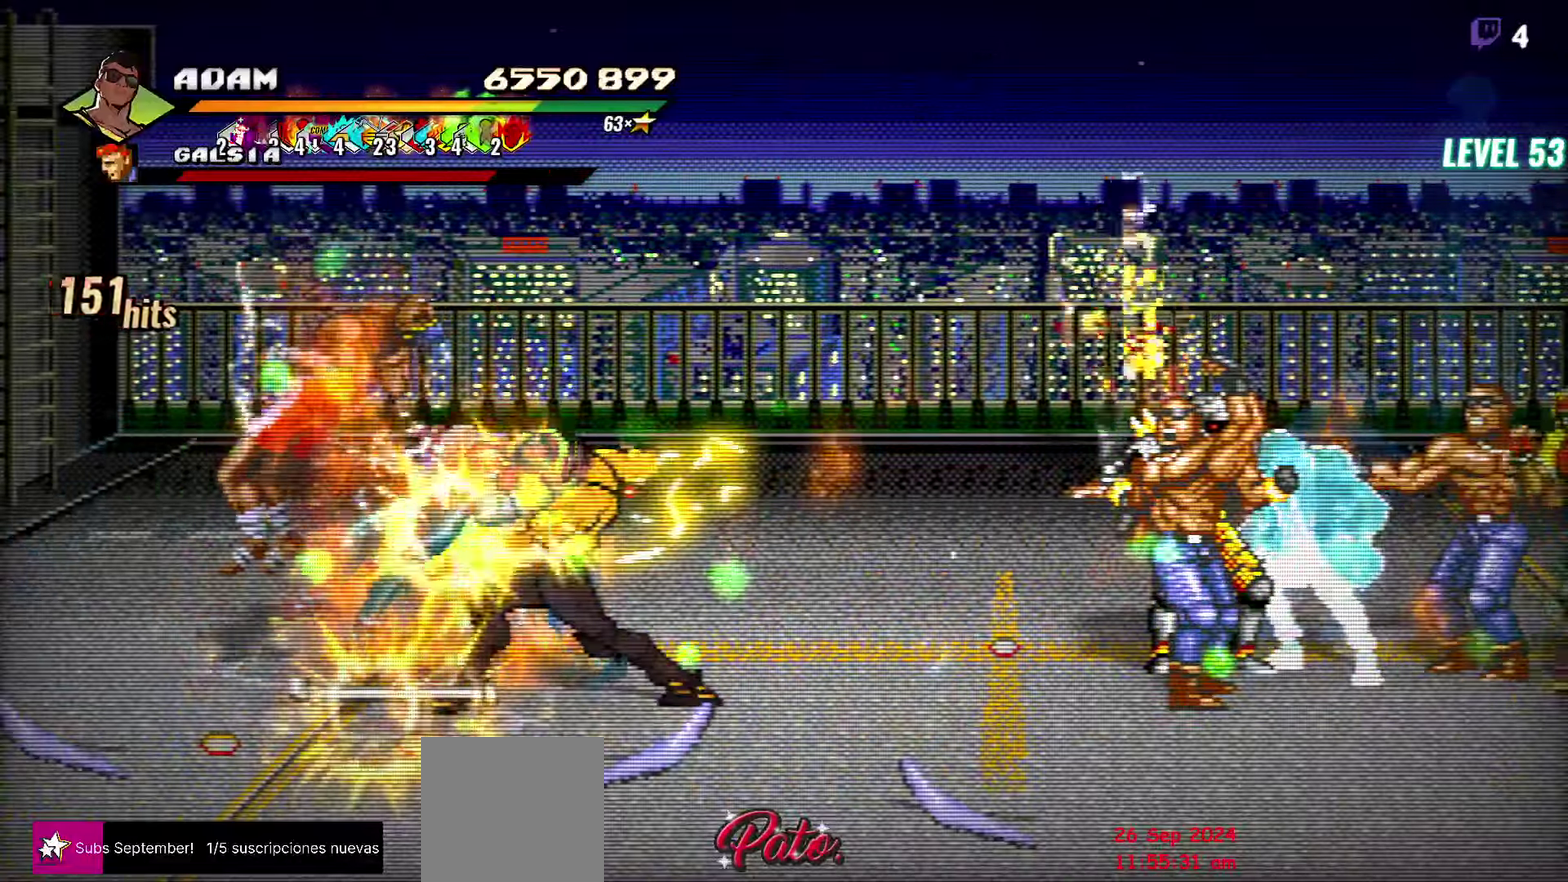
{"buttons": [], "events": [[50, "Y", "up"], [234, "Y", "down"], [367, "Y", "up"]]}
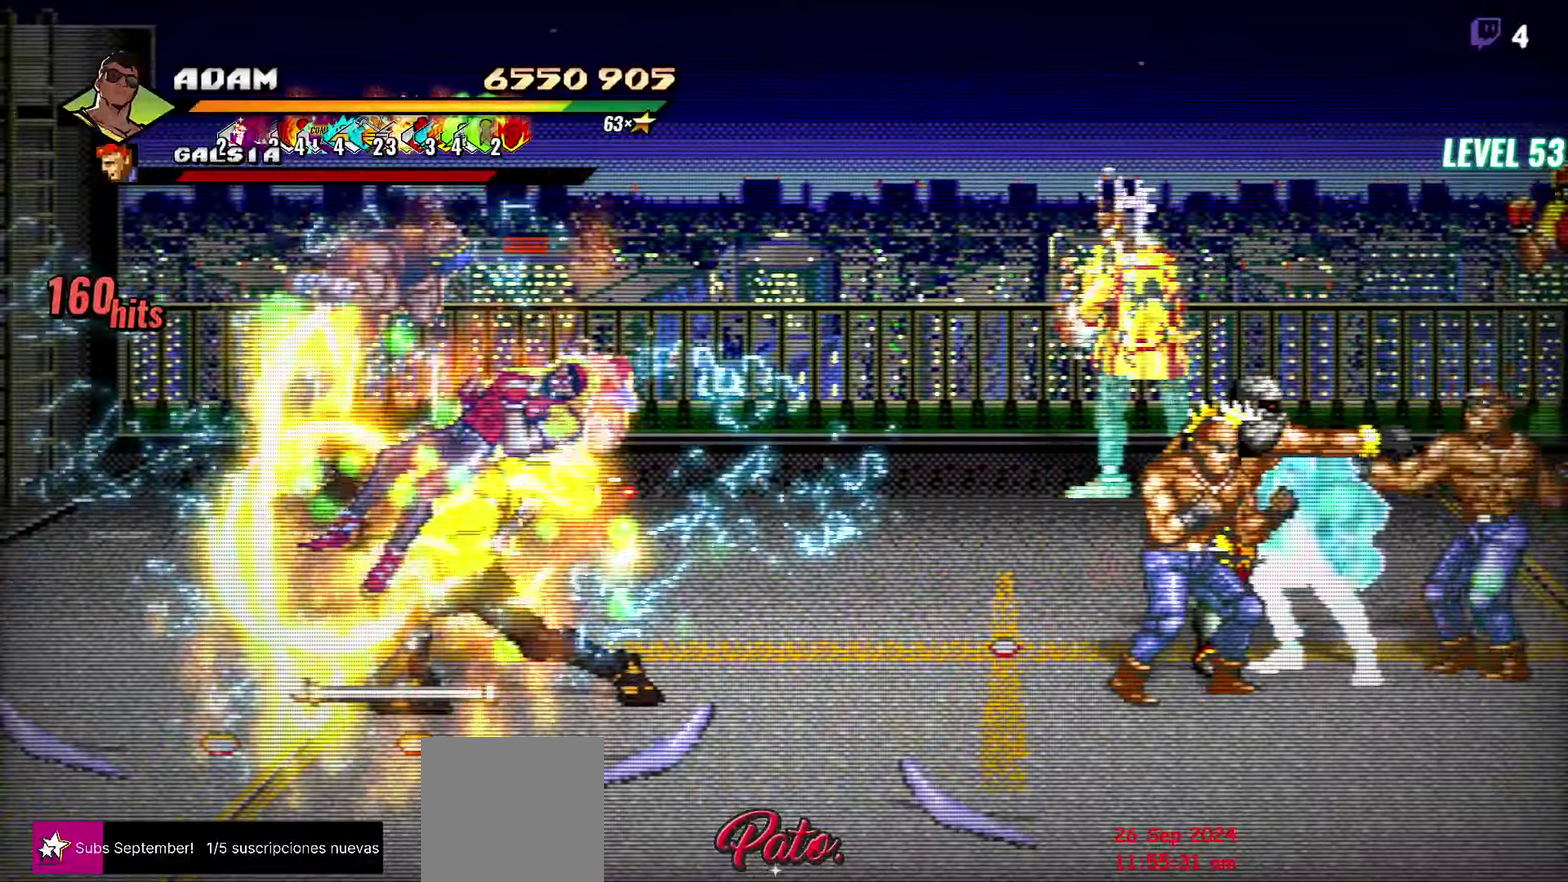
{"buttons": ["A", "DPAD_RIGHT"], "events": [[117, "DPAD_RIGHT", "down"], [484, "A", "down"]]}
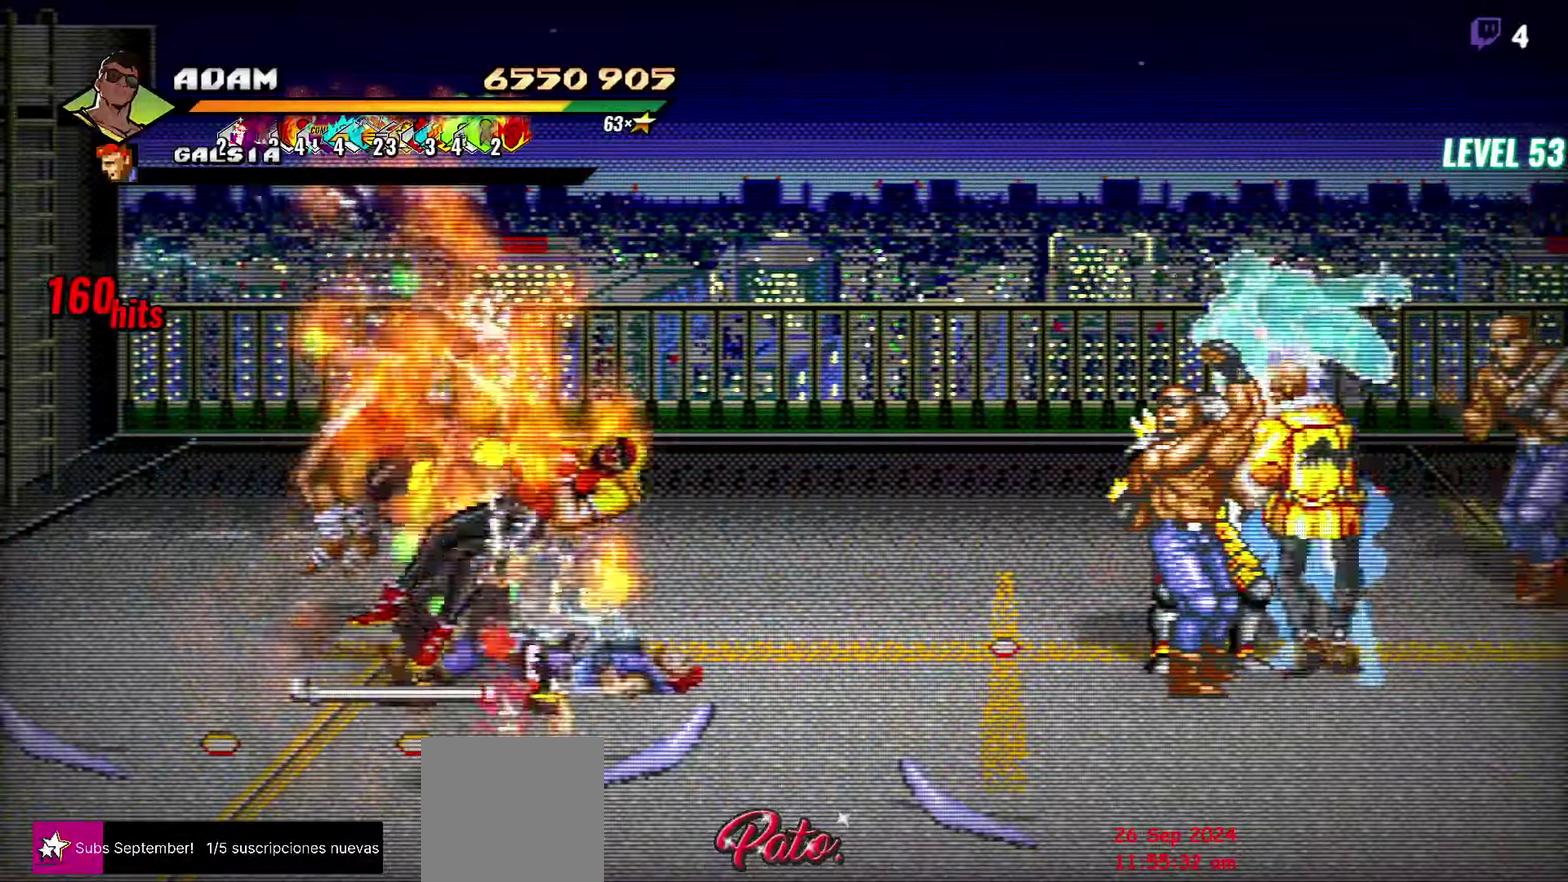
{"buttons": [], "events": [[67, "A", "up"], [267, "DPAD_RIGHT", "up"]]}
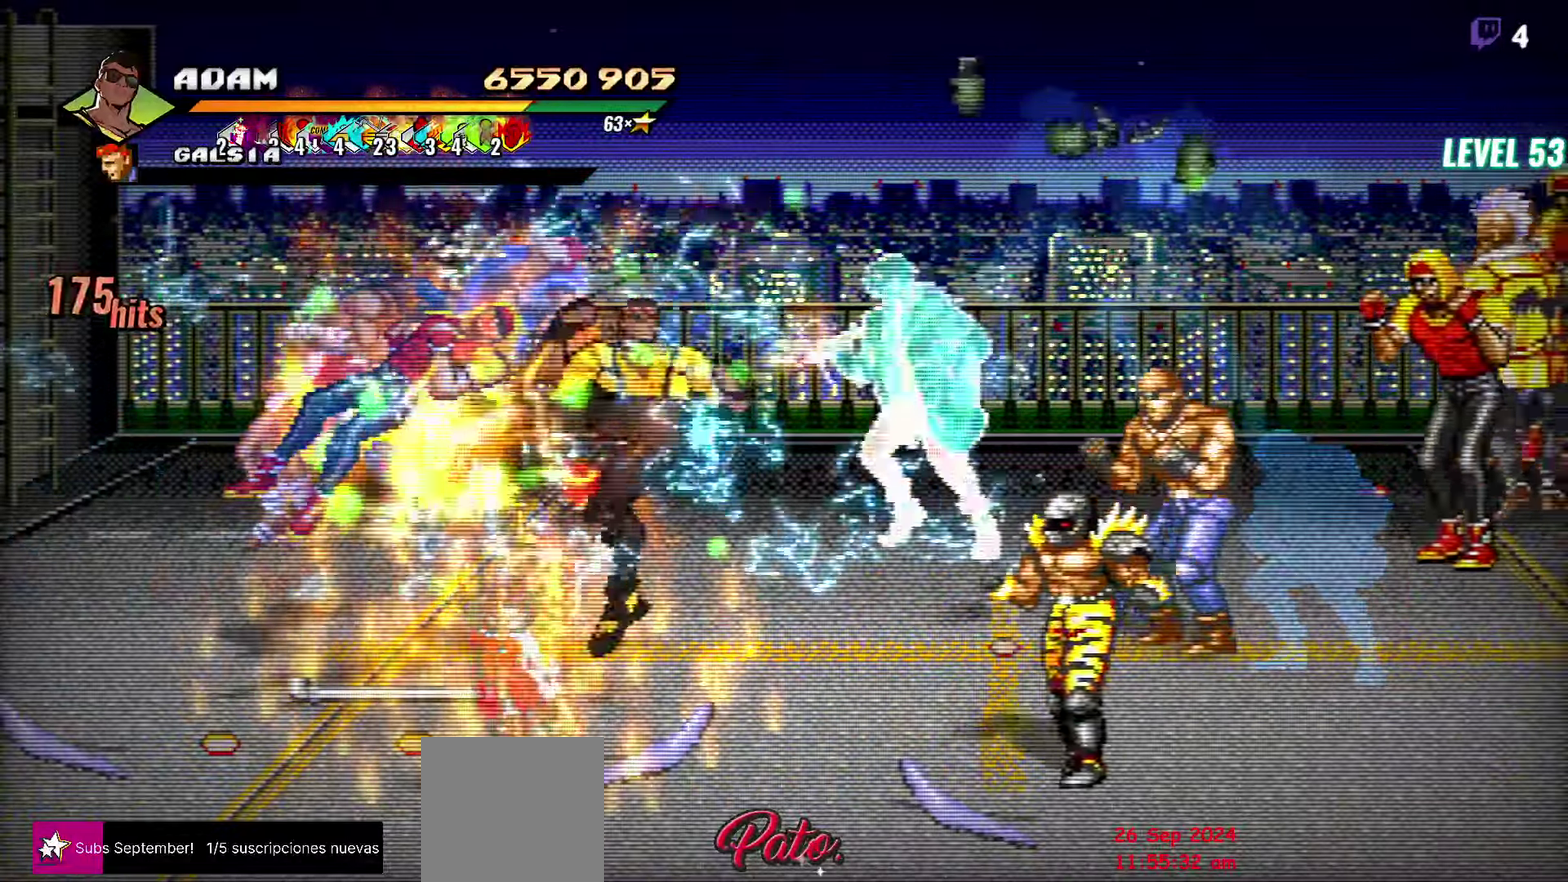
{"buttons": ["DPAD_RIGHT"], "events": [[167, "Y", "down"], [267, "Y", "up"], [467, "DPAD_RIGHT", "down"]]}
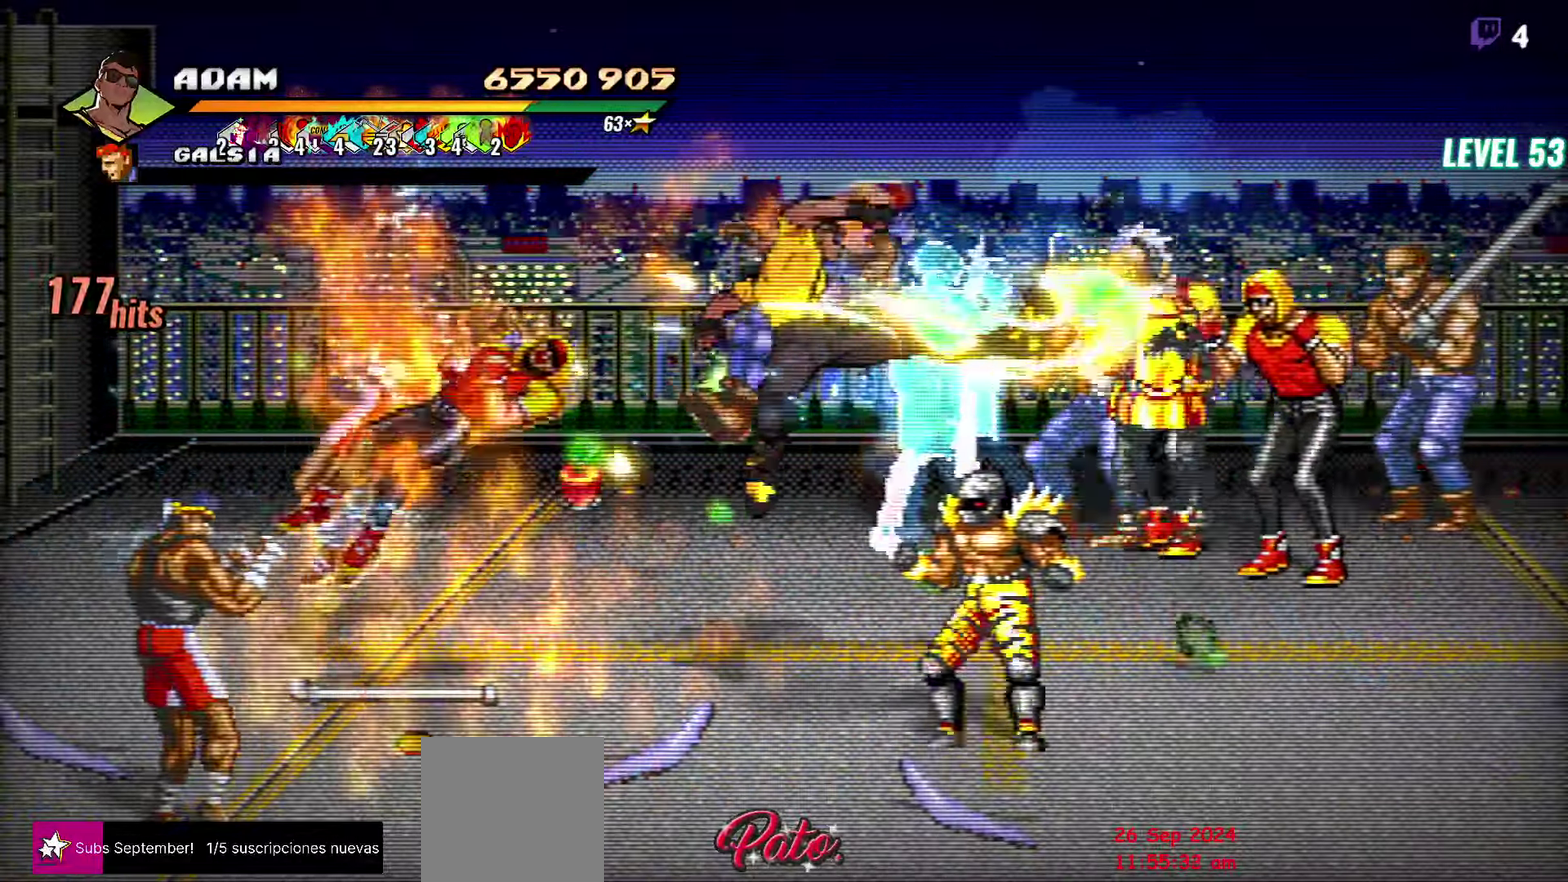
{"buttons": ["DPAD_RIGHT"], "events": [[34, "DPAD_RIGHT", "up"], [250, "DPAD_RIGHT", "down"], [334, "Y", "down"], [434, "Y", "up"]]}
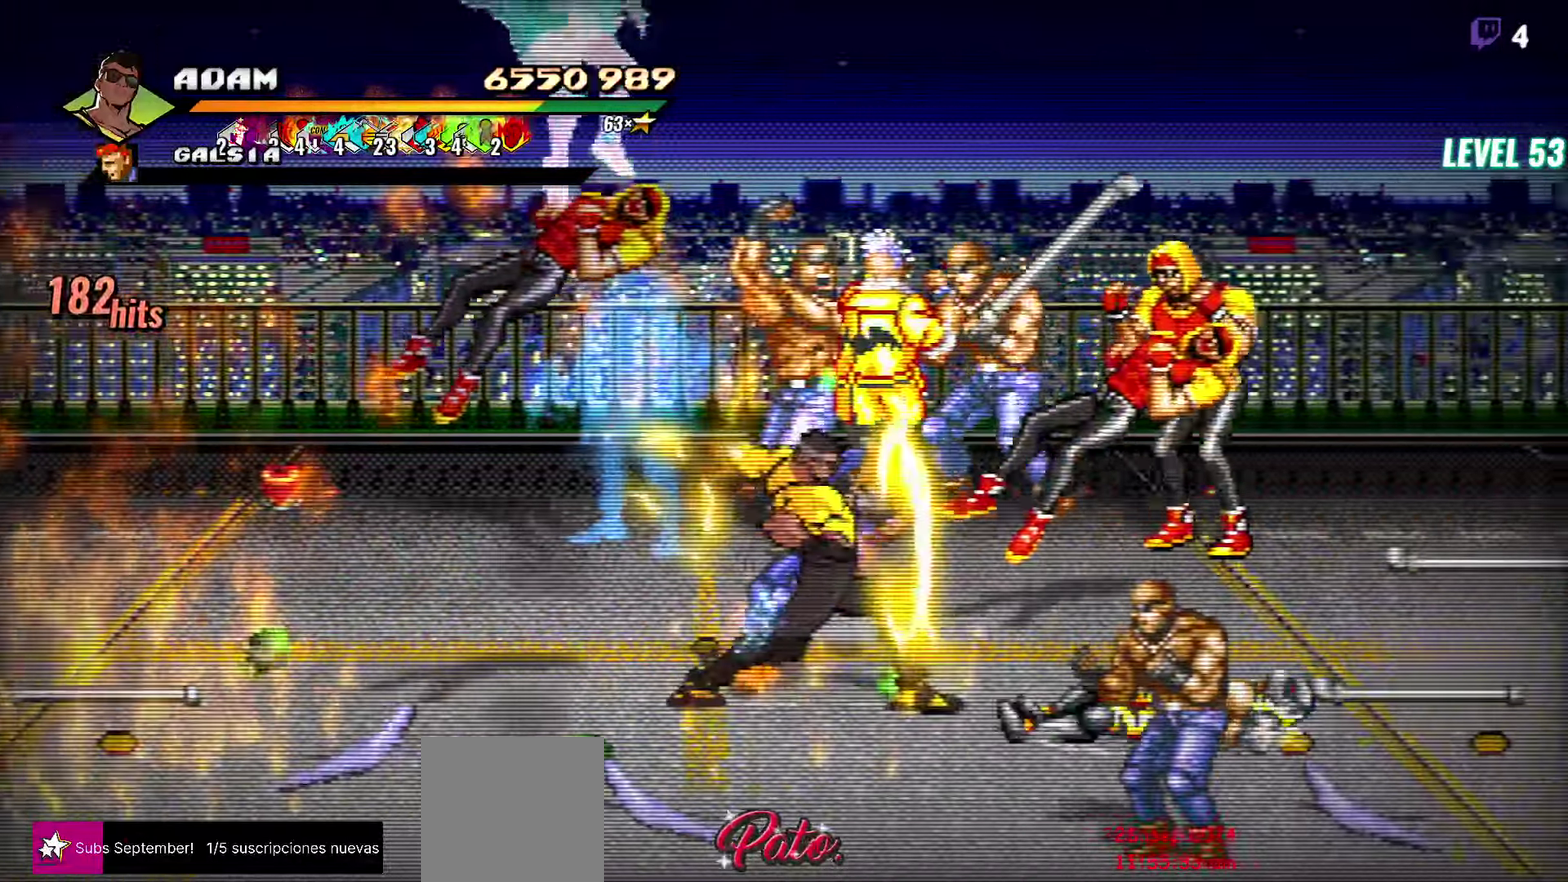
{"buttons": ["Y"], "events": [[417, "DPAD_RIGHT", "up"], [450, "Y", "down"]]}
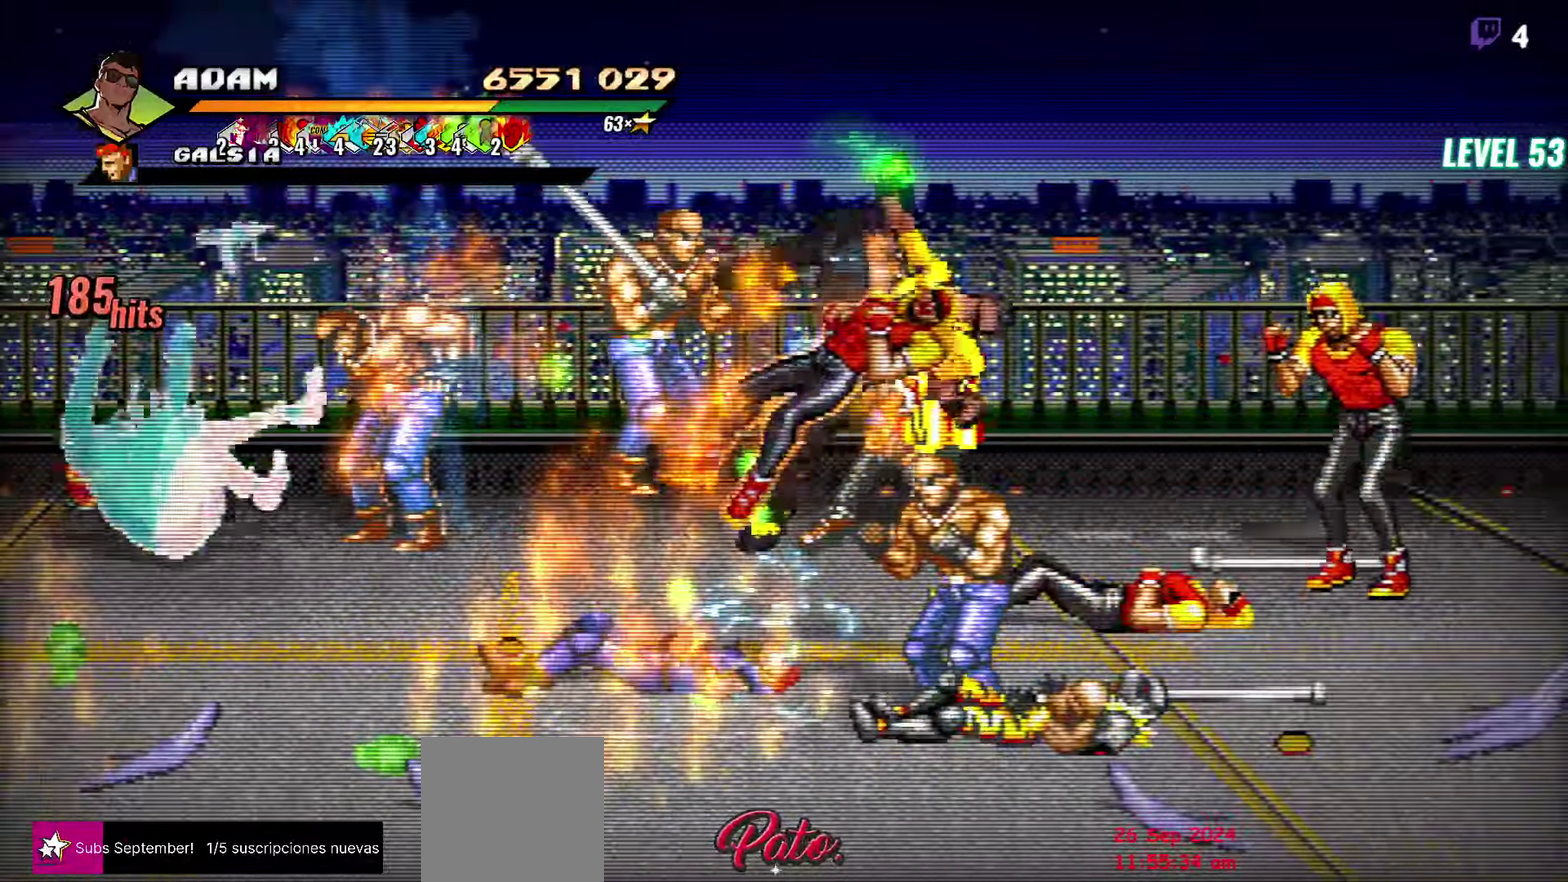
{"buttons": ["DPAD_RIGHT"], "events": [[100, "Y", "up"], [284, "DPAD_RIGHT", "down"], [350, "DPAD_RIGHT", "up"], [500, "DPAD_RIGHT", "down"]]}
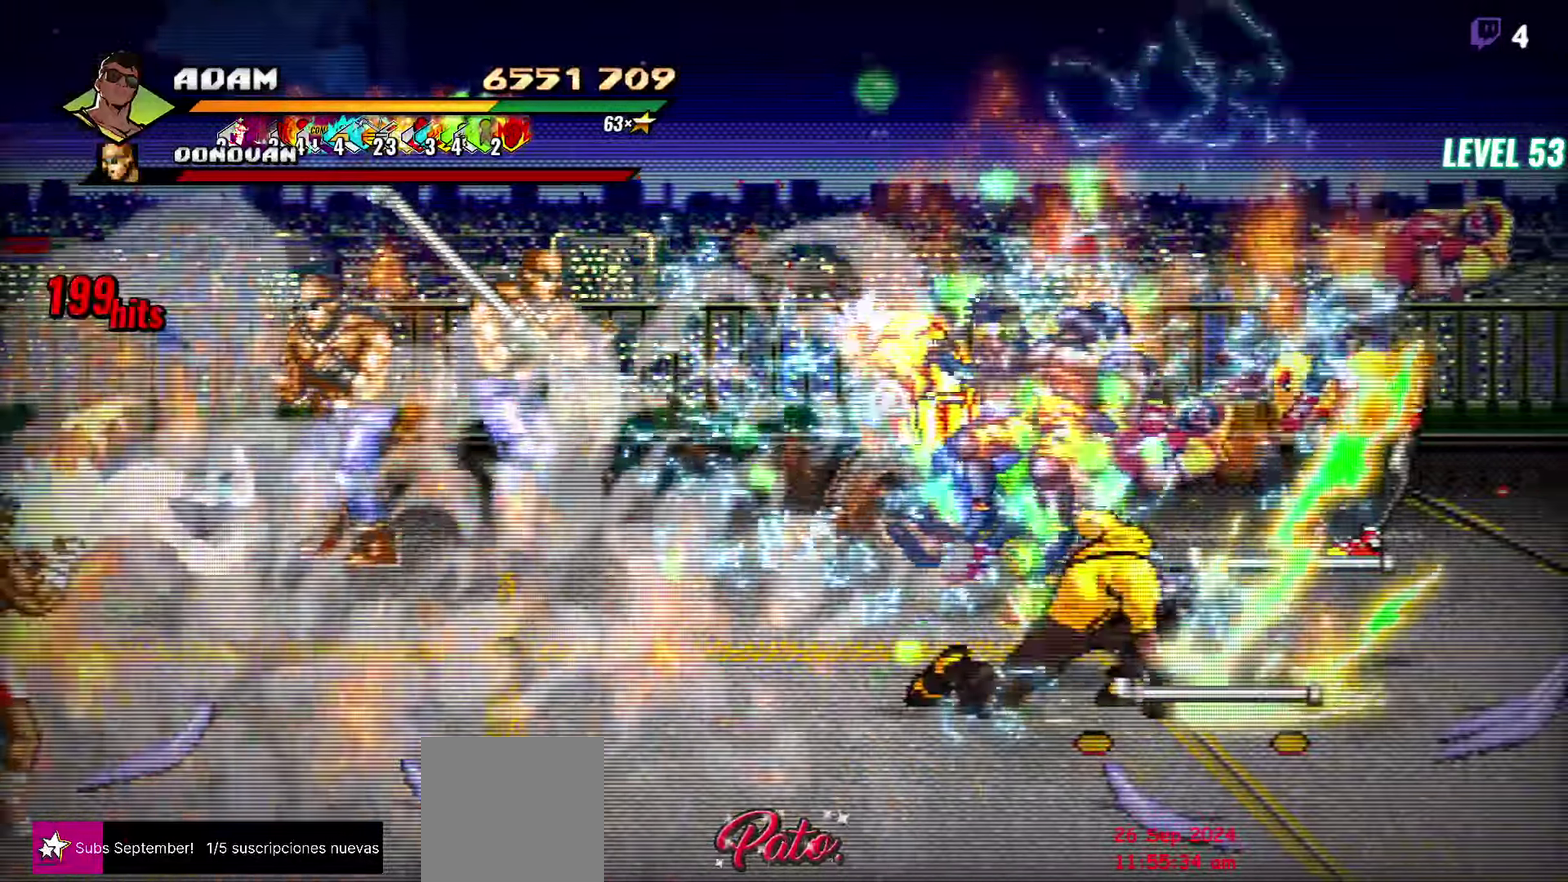
{"buttons": ["Y"], "events": [[117, "Y", "down"], [217, "DPAD_RIGHT", "up"], [400, "Y", "up"], [483, "Y", "down"]]}
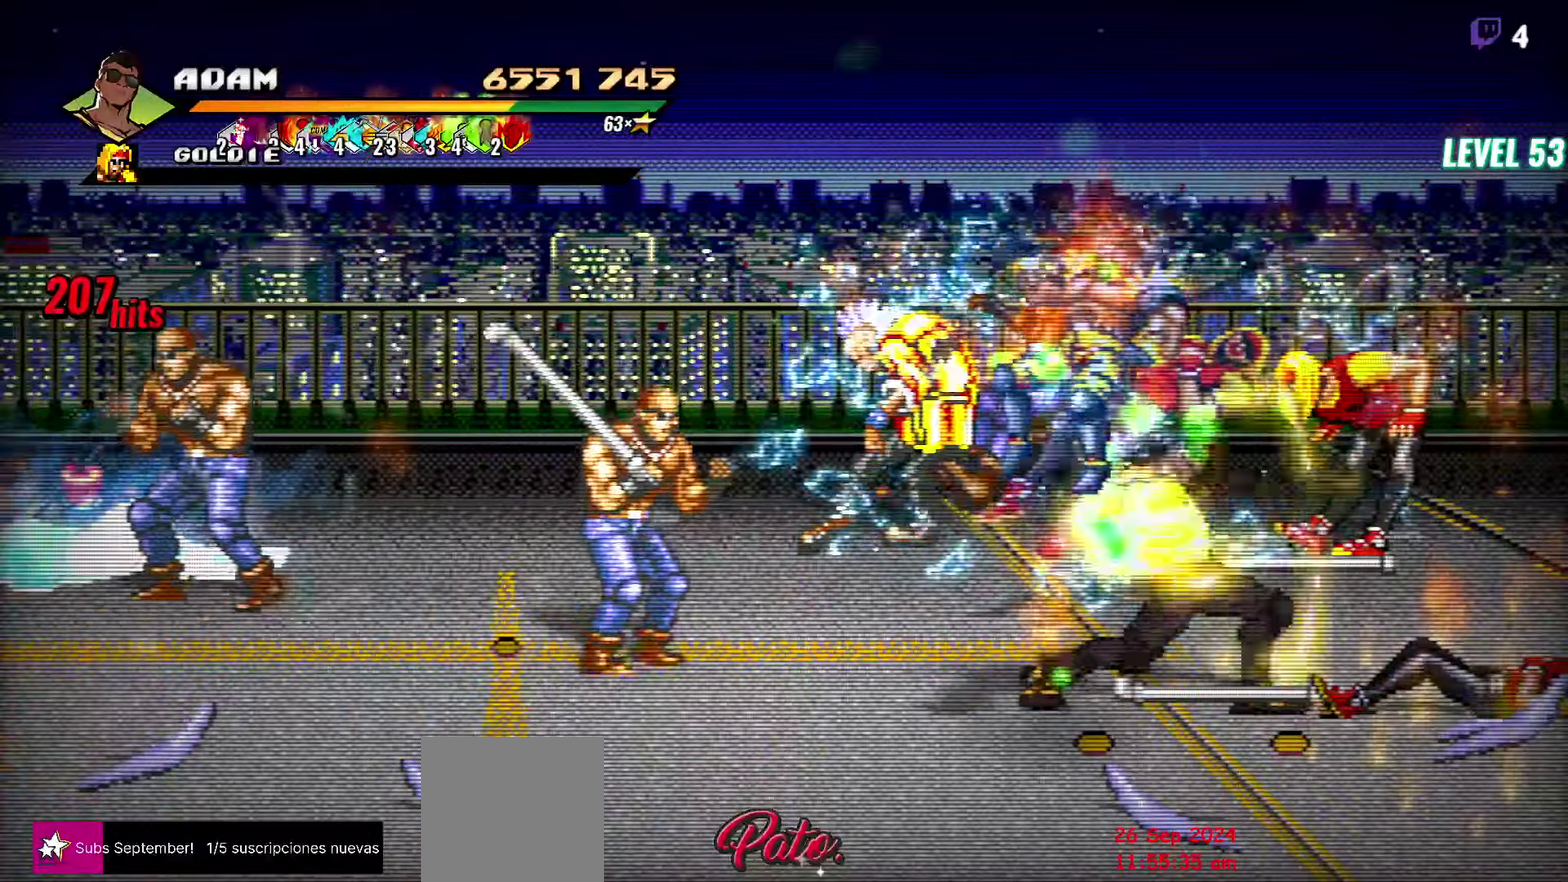
{"buttons": [], "events": [[133, "Y", "up"], [383, "DPAD_LEFT", "down"], [466, "DPAD_LEFT", "up"]]}
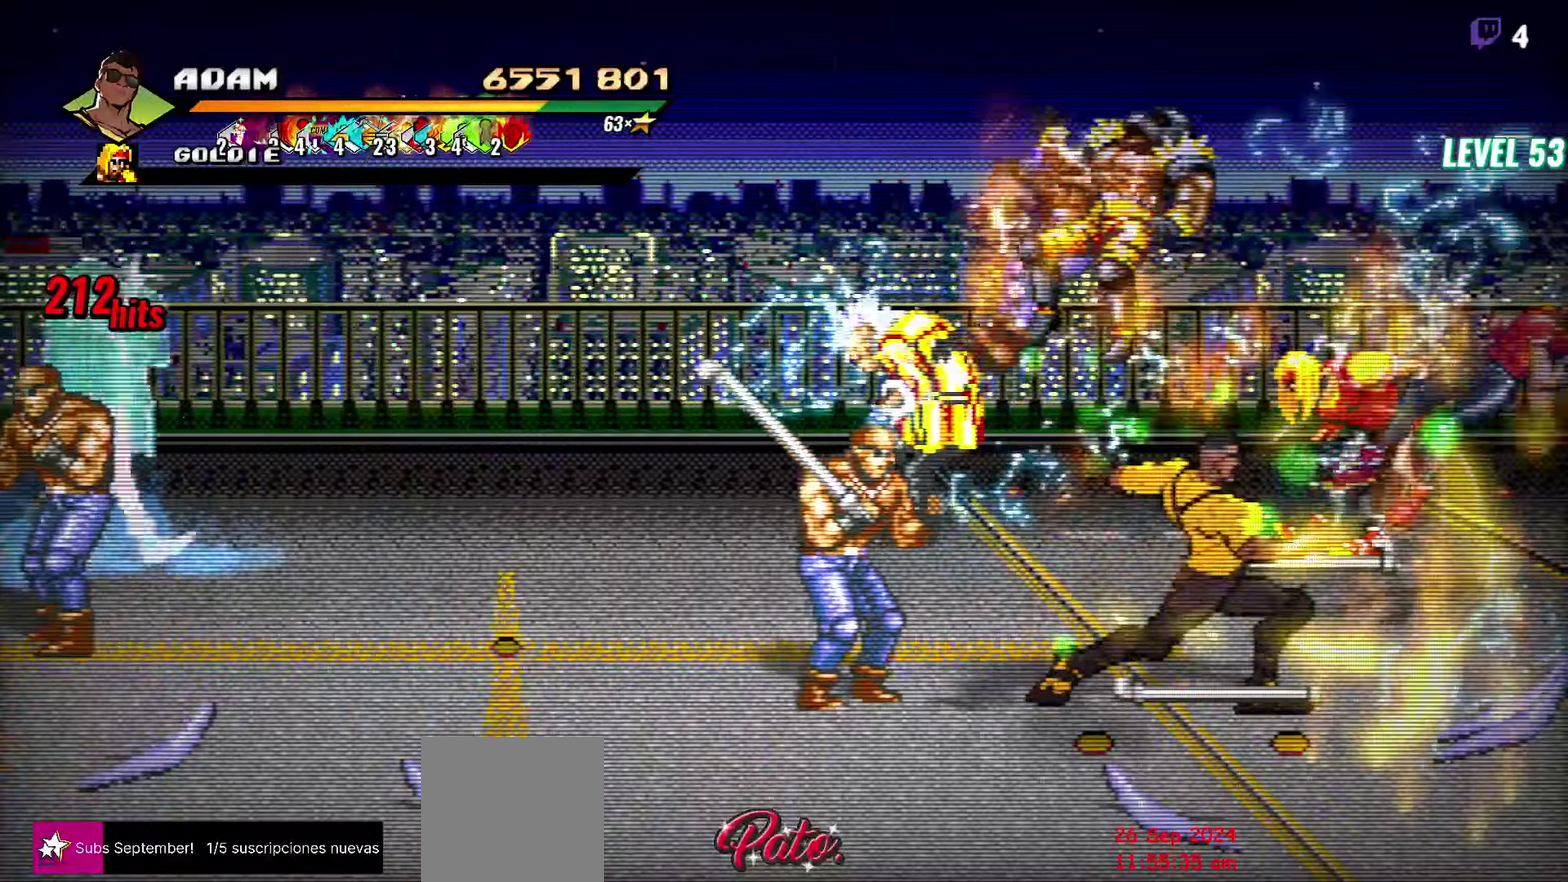
{"buttons": [], "events": [[33, "DPAD_LEFT", "down"], [83, "DPAD_LEFT", "up"], [166, "Y", "down"], [183, "DPAD_LEFT", "down"], [266, "Y", "up"], [316, "DPAD_LEFT", "up"], [333, "Y", "down"], [450, "Y", "up"]]}
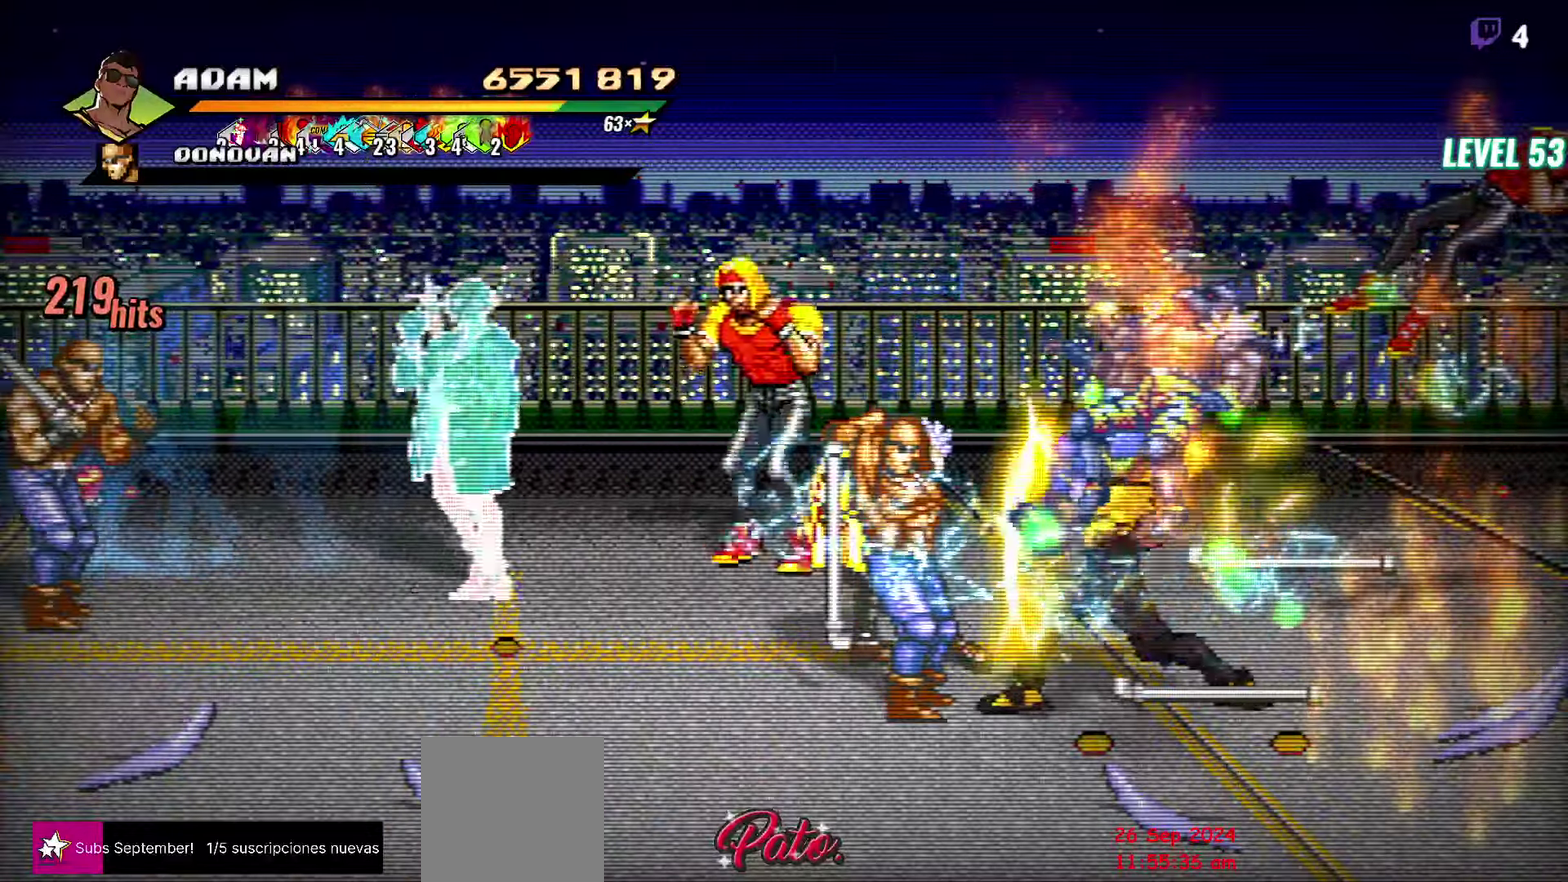
{"buttons": [], "events": [[133, "Y", "down"], [283, "Y", "up"]]}
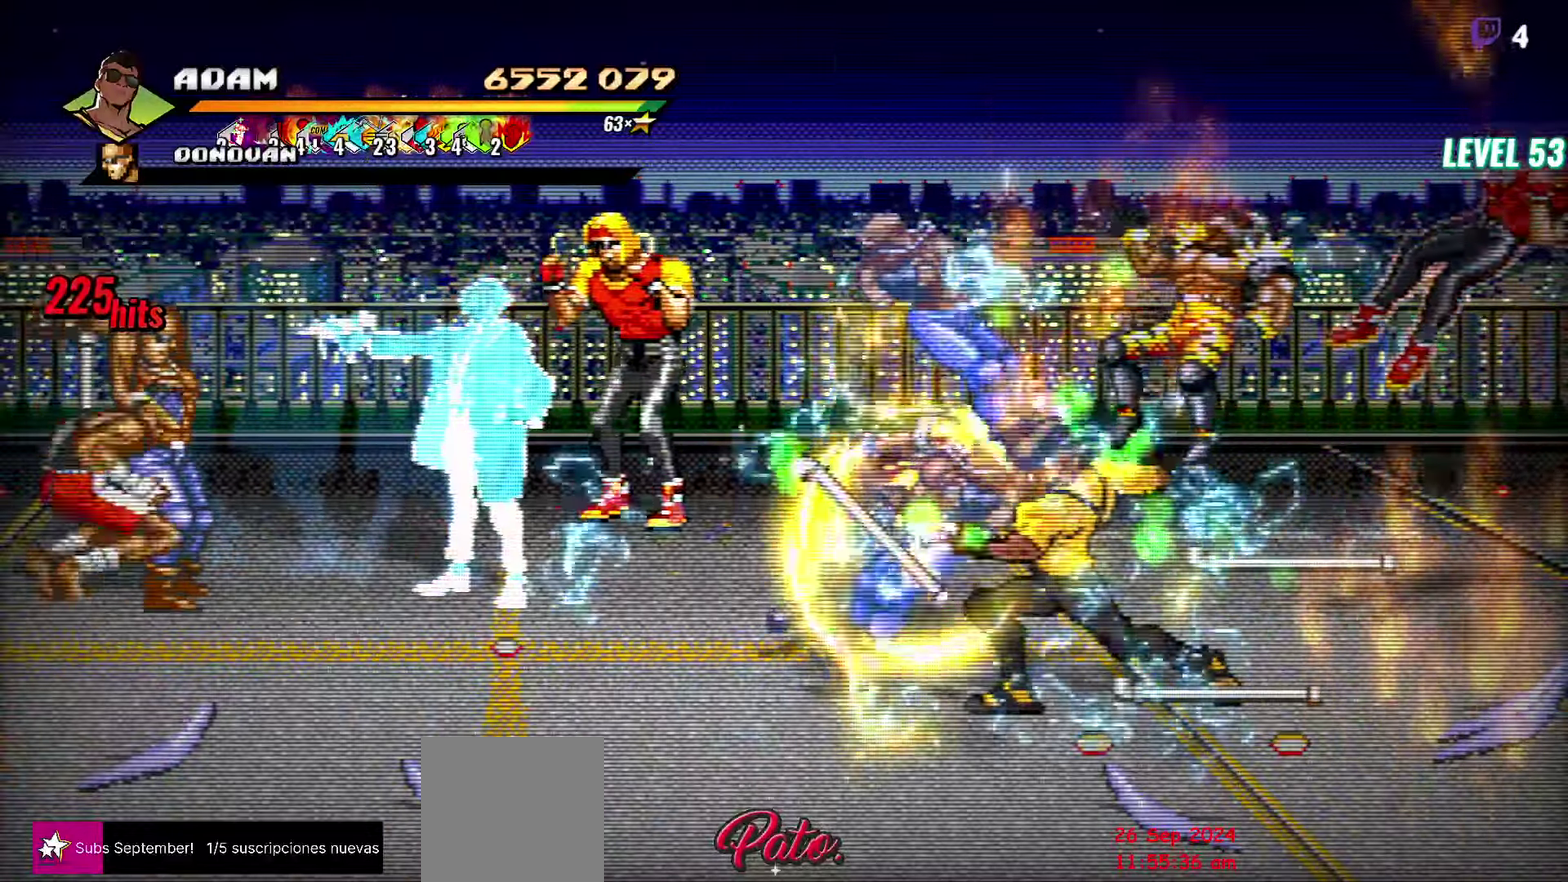
{"buttons": [], "events": [[16, "DPAD_LEFT", "down"], [66, "DPAD_LEFT", "up"], [116, "DPAD_LEFT", "down"], [216, "Y", "down"], [333, "DPAD_LEFT", "up"], [333, "Y", "up"], [400, "Y", "down"], [500, "Y", "up"]]}
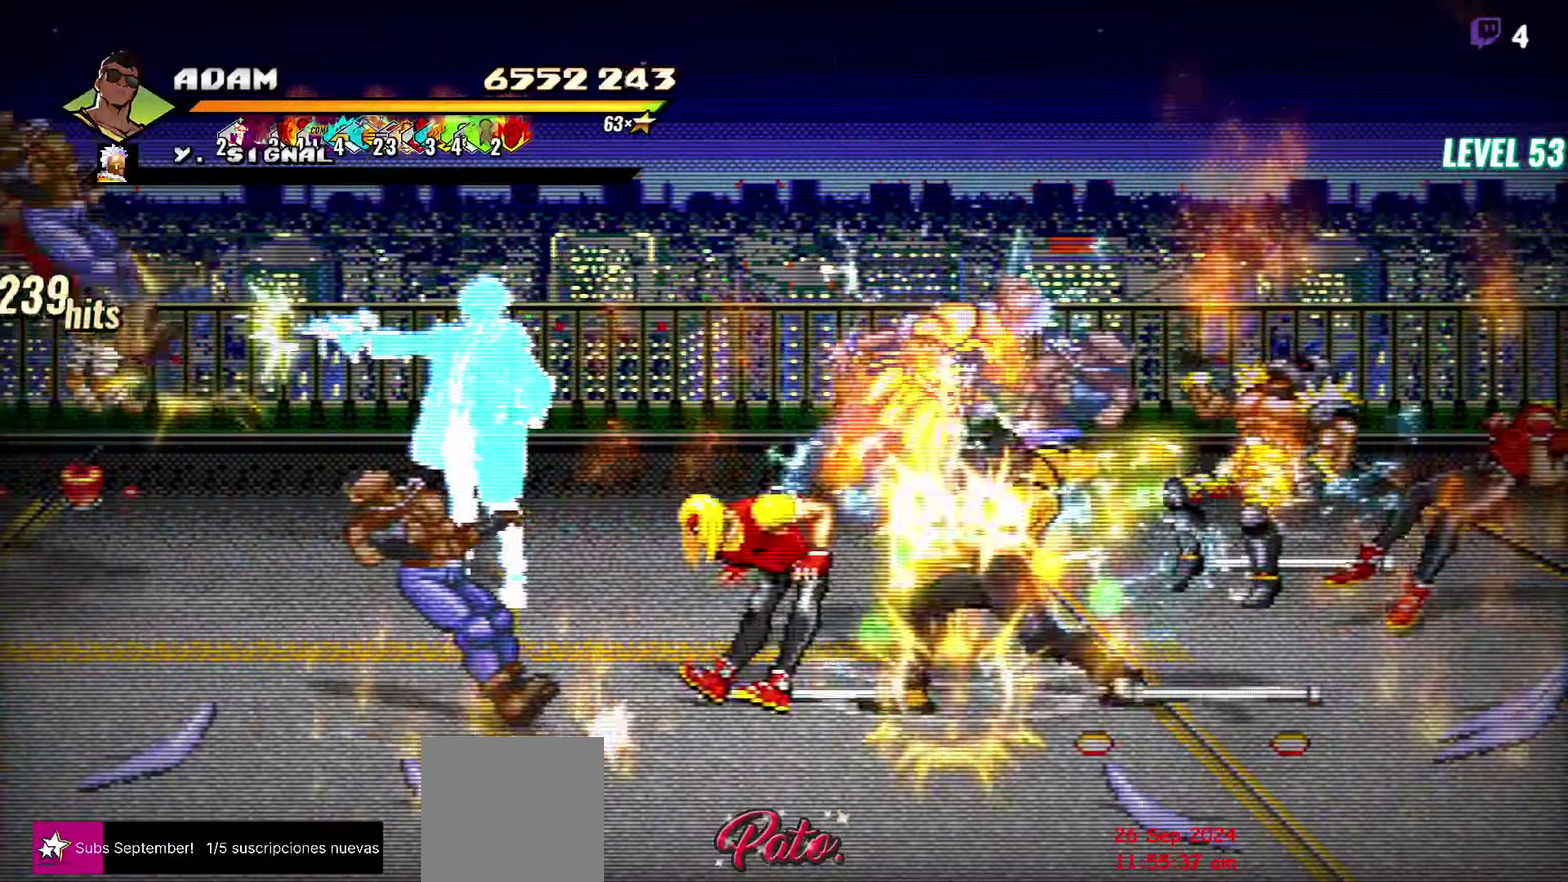
{"buttons": [], "events": [[166, "Y", "down"], [316, "Y", "up"]]}
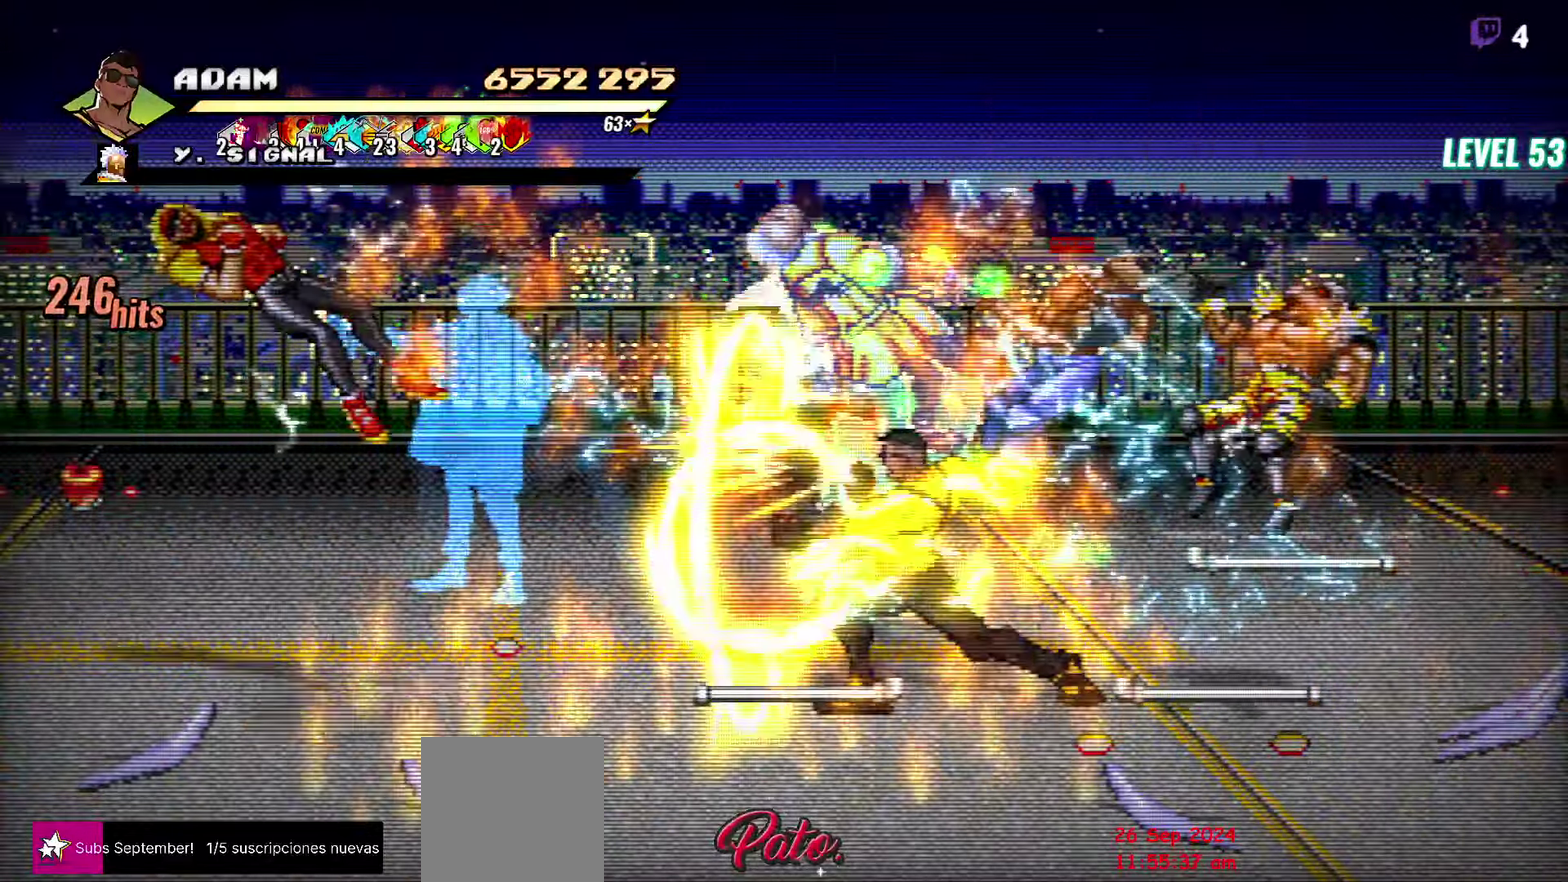
{"buttons": ["DPAD_LEFT"], "events": [[116, "DPAD_LEFT", "down"]]}
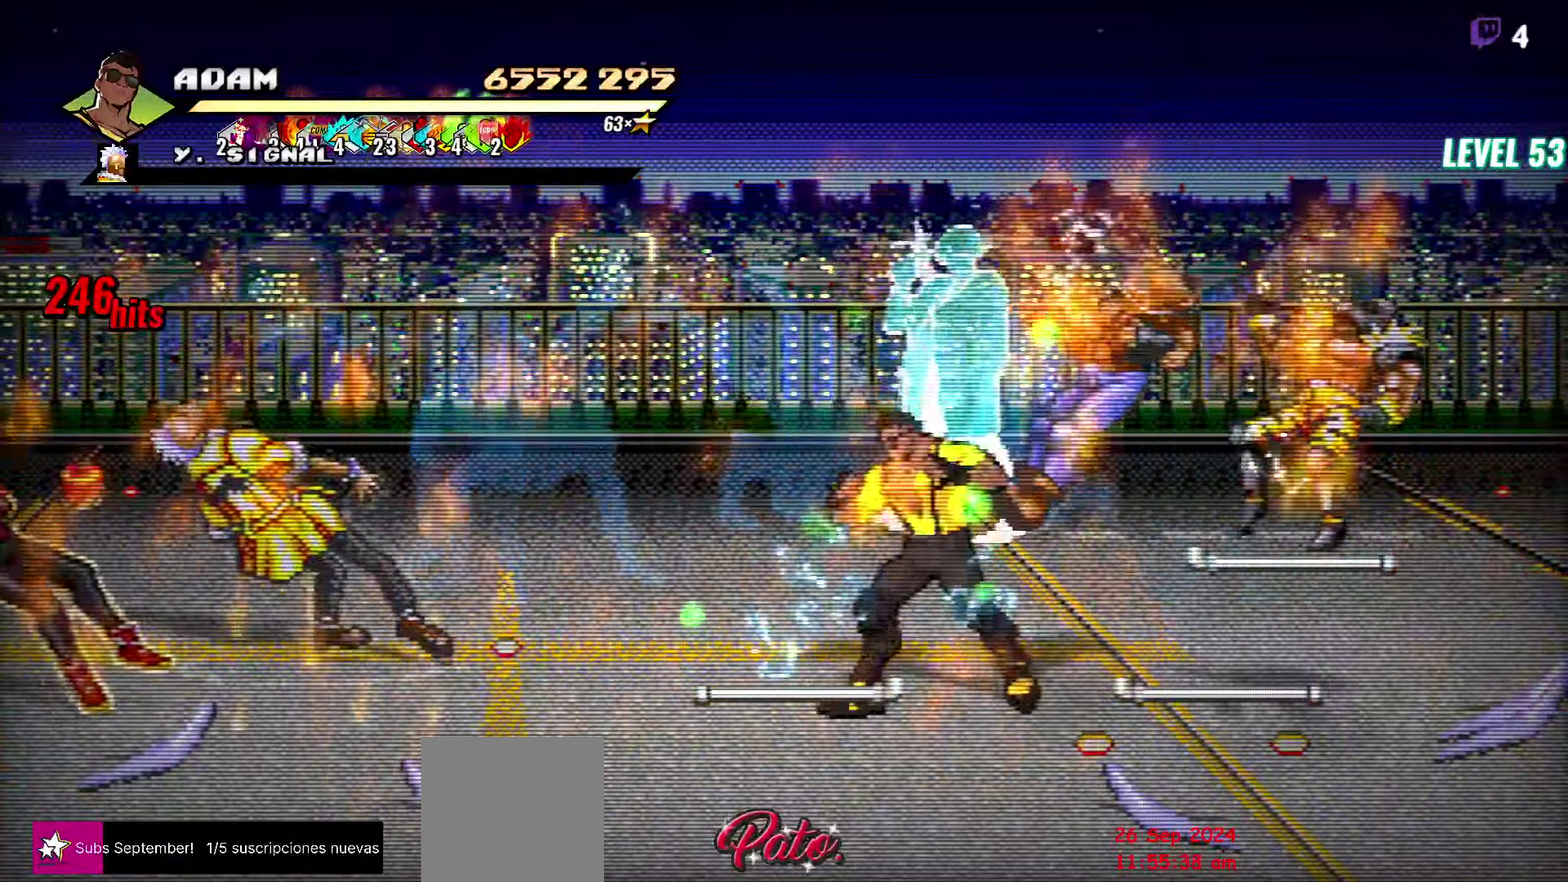
{"buttons": ["DPAD_UP", "DPAD_LEFT"], "events": [[83, "B", "down"], [166, "B", "up"], [316, "DPAD_UP", "down"]]}
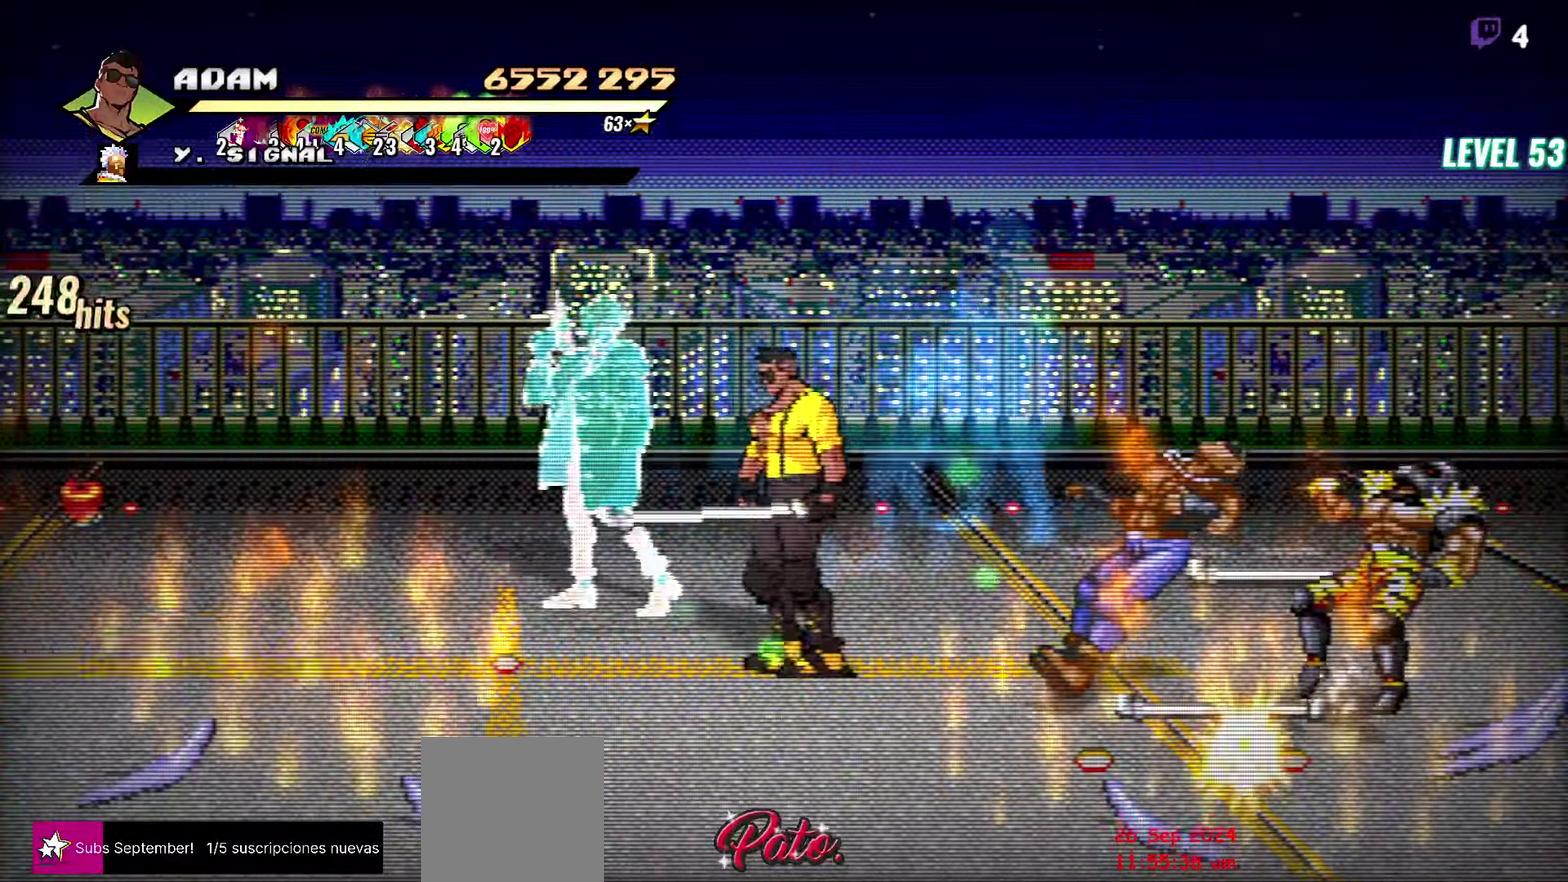
{"buttons": ["DPAD_LEFT"], "events": [[50, "DPAD_UP", "up"], [233, "A", "down"], [300, "A", "up"], [383, "B", "down"], [466, "B", "up"]]}
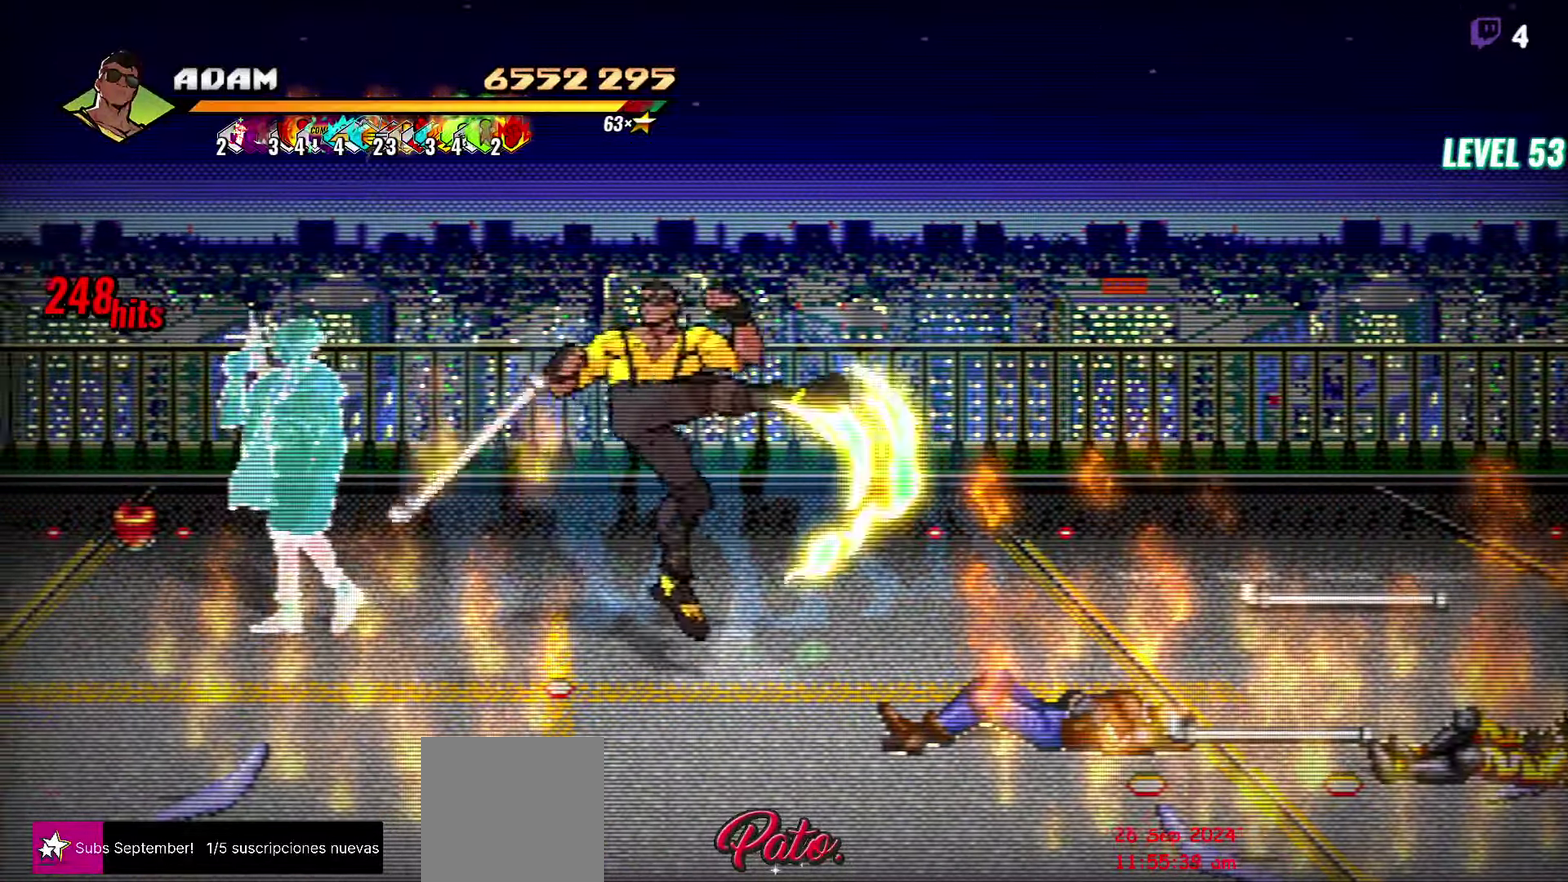
{"buttons": [], "events": [[183, "DPAD_LEFT", "up"]]}